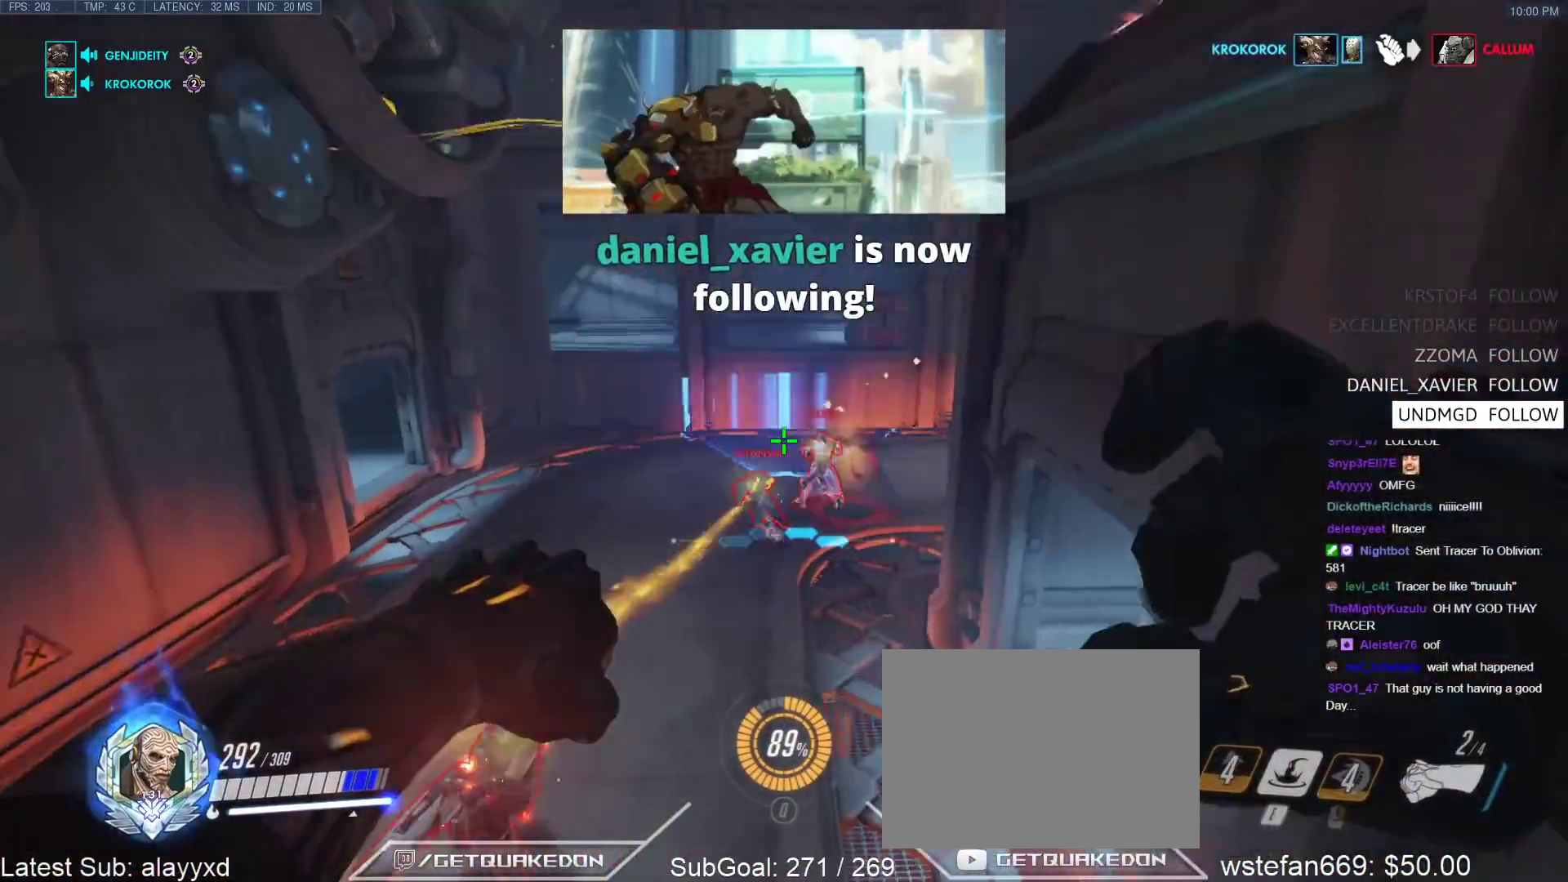
Gameplay with keyboard; each line is a JSON object with the keys held at the frame after it. "events" lists presses ("down") and releases ("up") of "1", "2", "3", "4", "5", "a", "alt", "b", "c", "caps_lock", "ctrl", "d", "e", "f", "g", "n", "q", "r", "s", "shift", "space", "t", "tab", "v", "w", "x" and "z" between this image and that frame as [ms after this image, input, new state], when the widget could be followed in between. No other keys are recorded. Mouse input is not recorded.
{"keys": [], "events": [[150, "e", "up"]]}
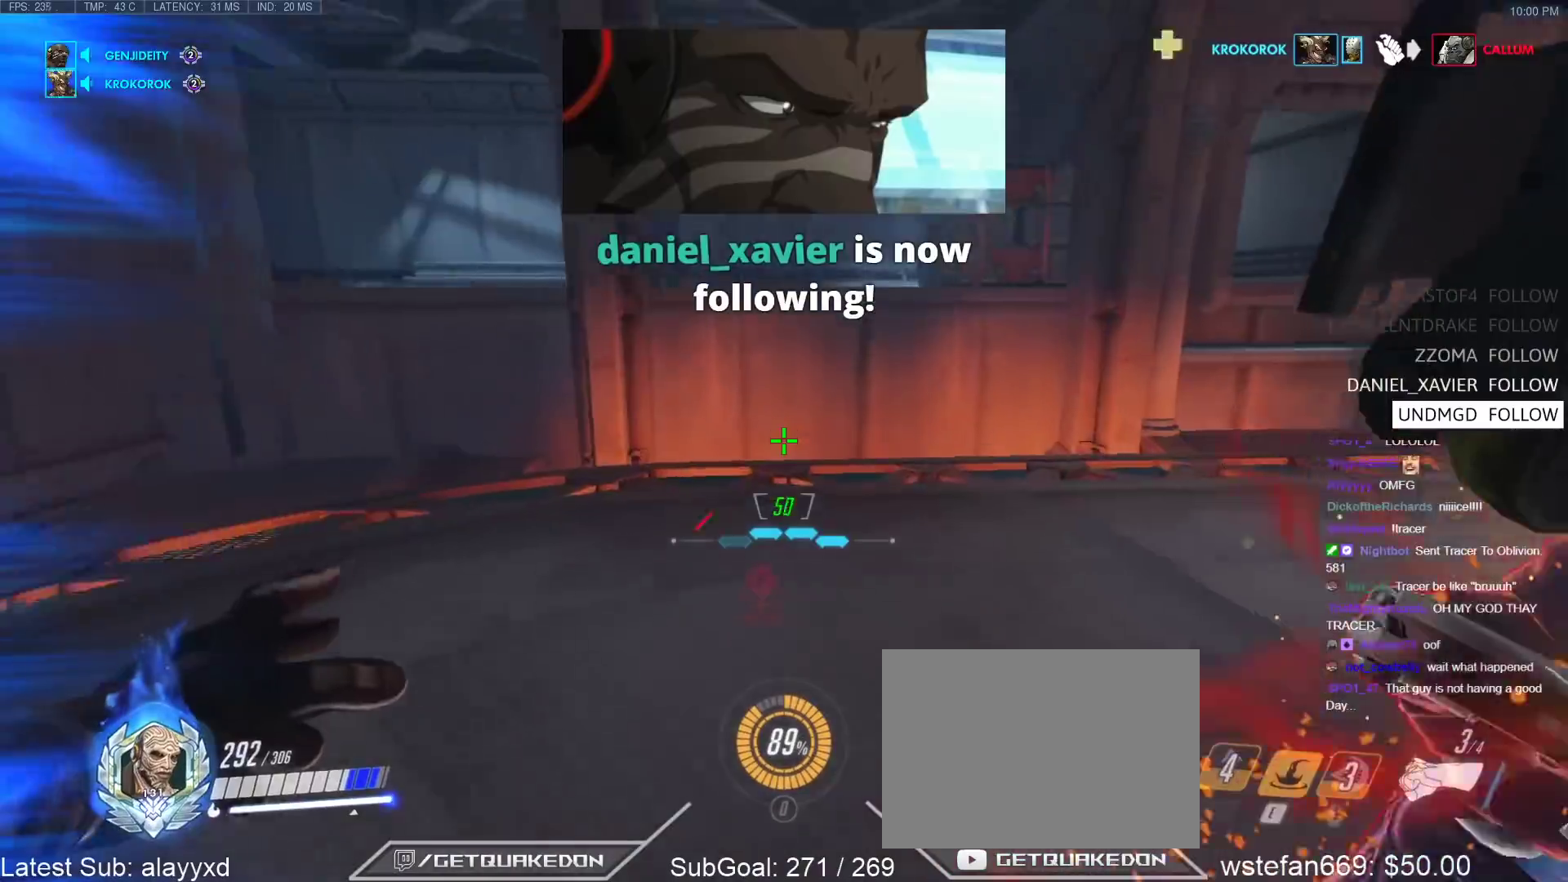
{"keys": ["w"], "events": [[117, "d", "down"], [267, "w", "down"], [350, "d", "up"], [350, "space", "down"], [450, "space", "up"]]}
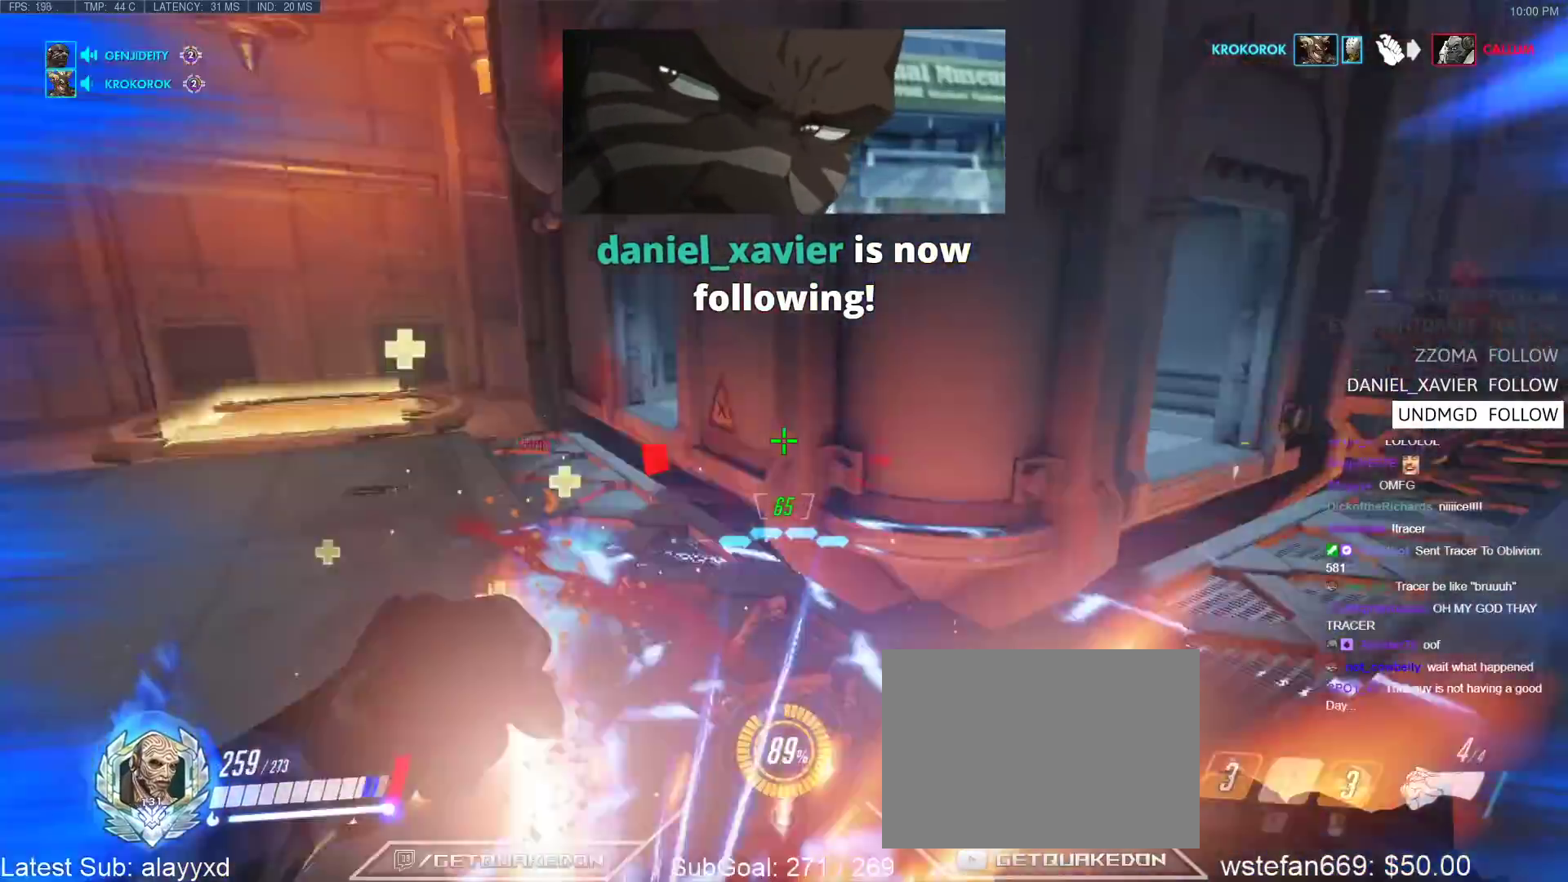
{"keys": ["w"], "events": [[317, "a", "down"], [367, "a", "up"]]}
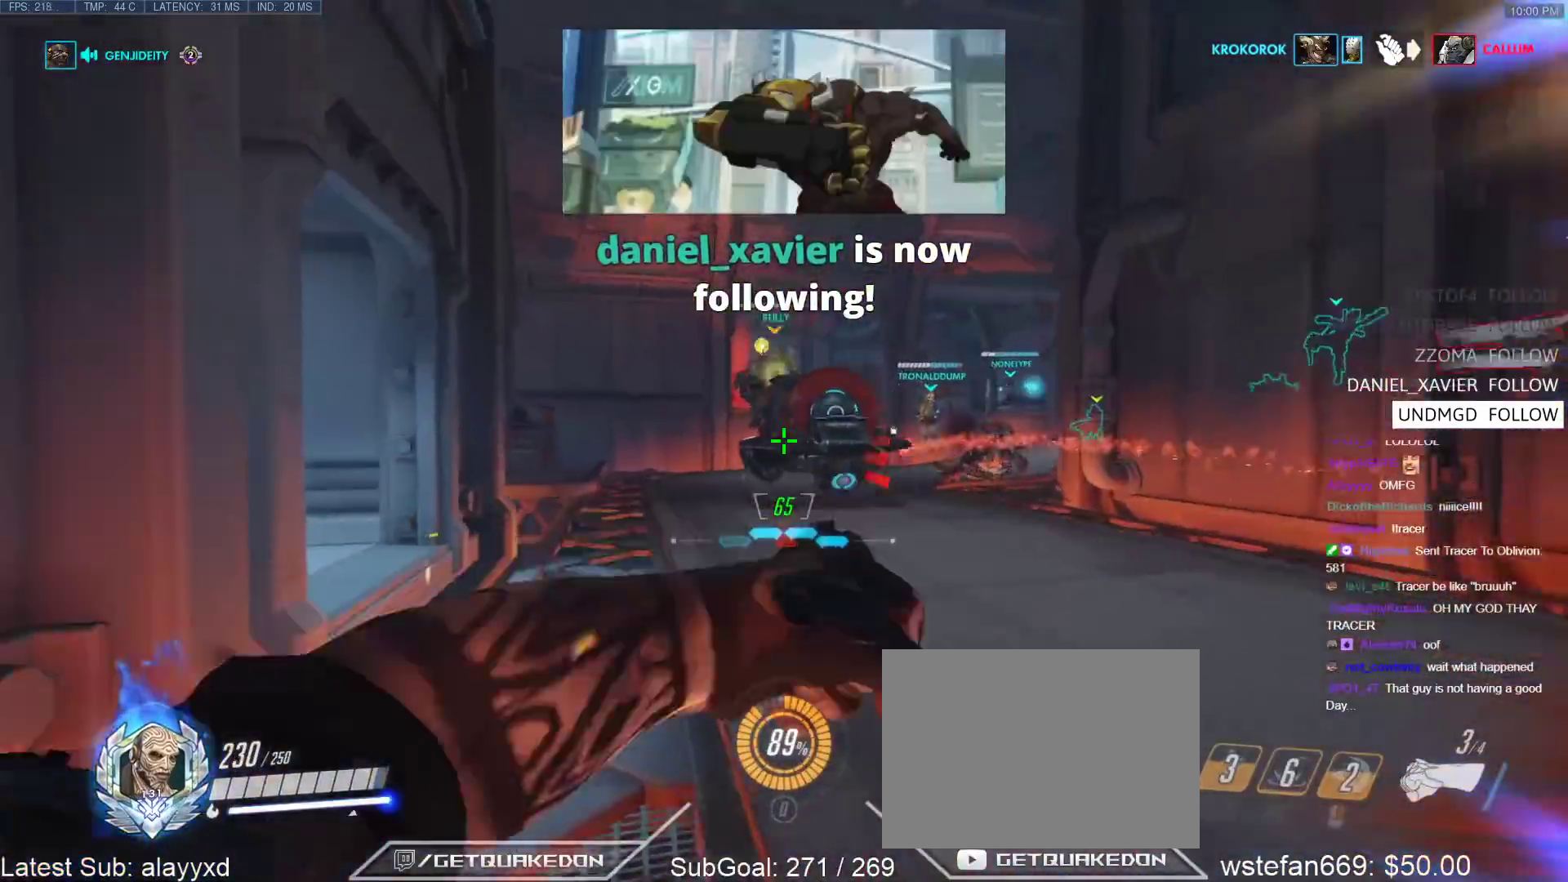
{"keys": ["a", "w"], "events": [[50, "a", "down"], [150, "space", "down"], [283, "space", "up"], [283, "w", "up"], [383, "w", "down"]]}
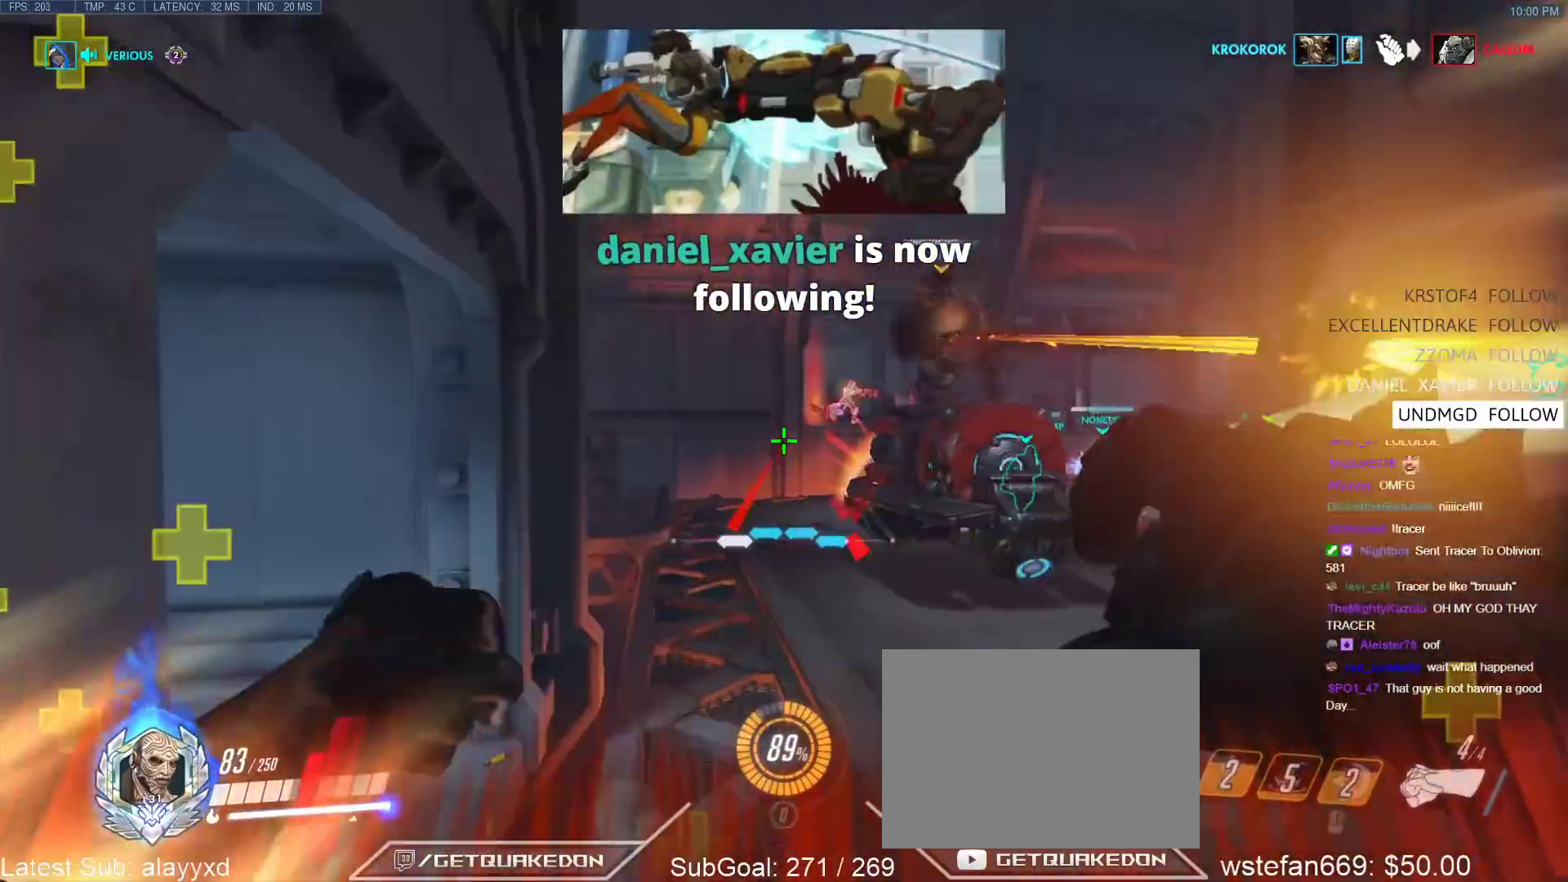
{"keys": ["w"], "events": [[17, "a", "up"], [167, "a", "down"], [350, "a", "up"]]}
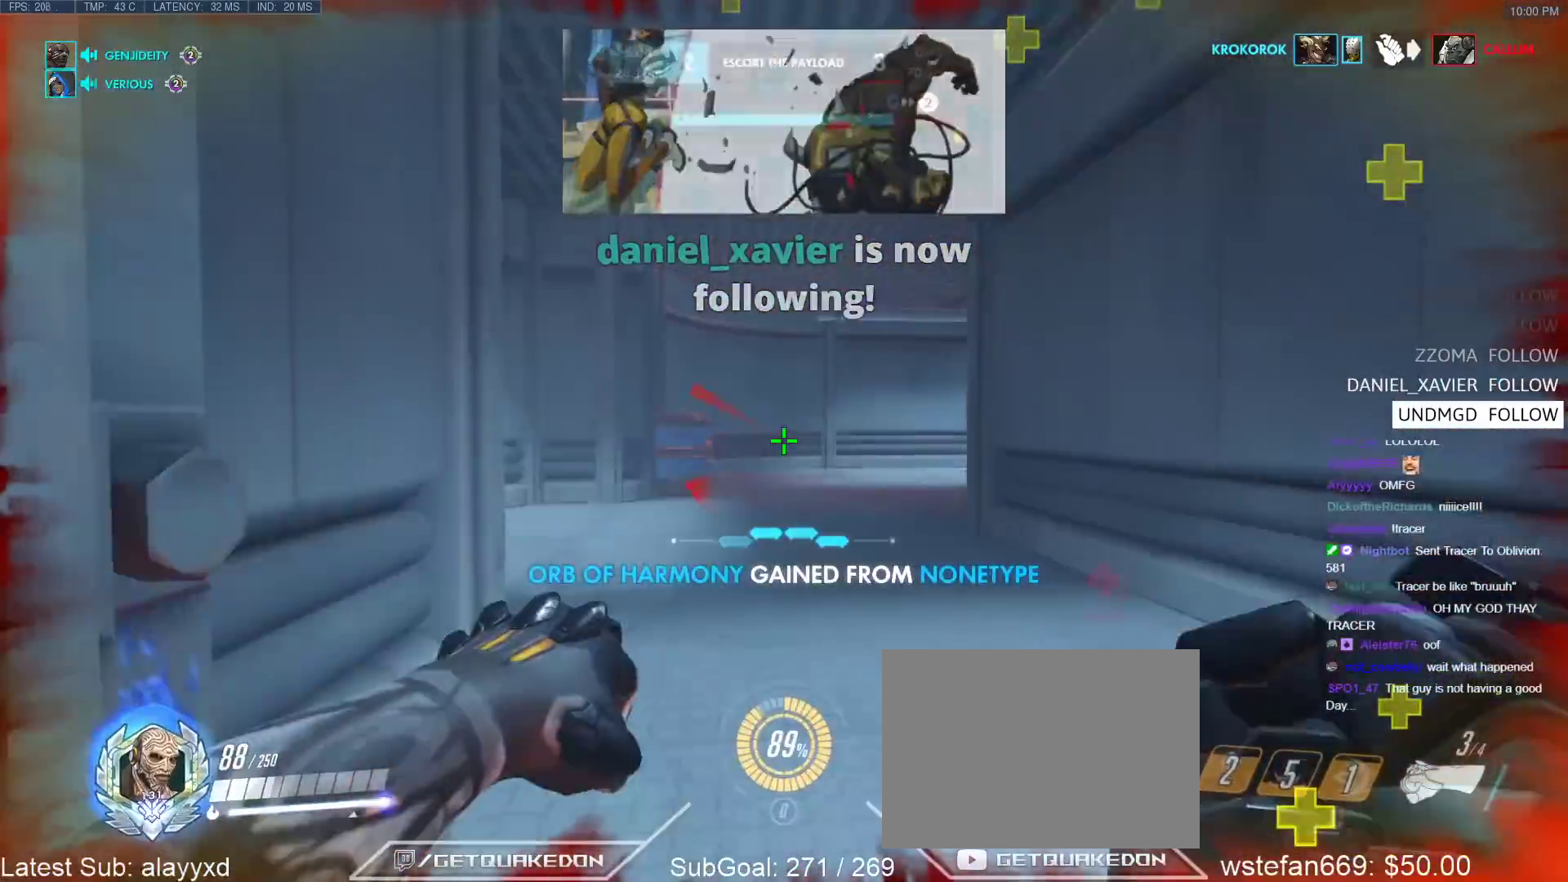
{"keys": ["w"], "events": [[233, "a", "down"], [283, "space", "down"], [317, "a", "up"], [367, "space", "up"]]}
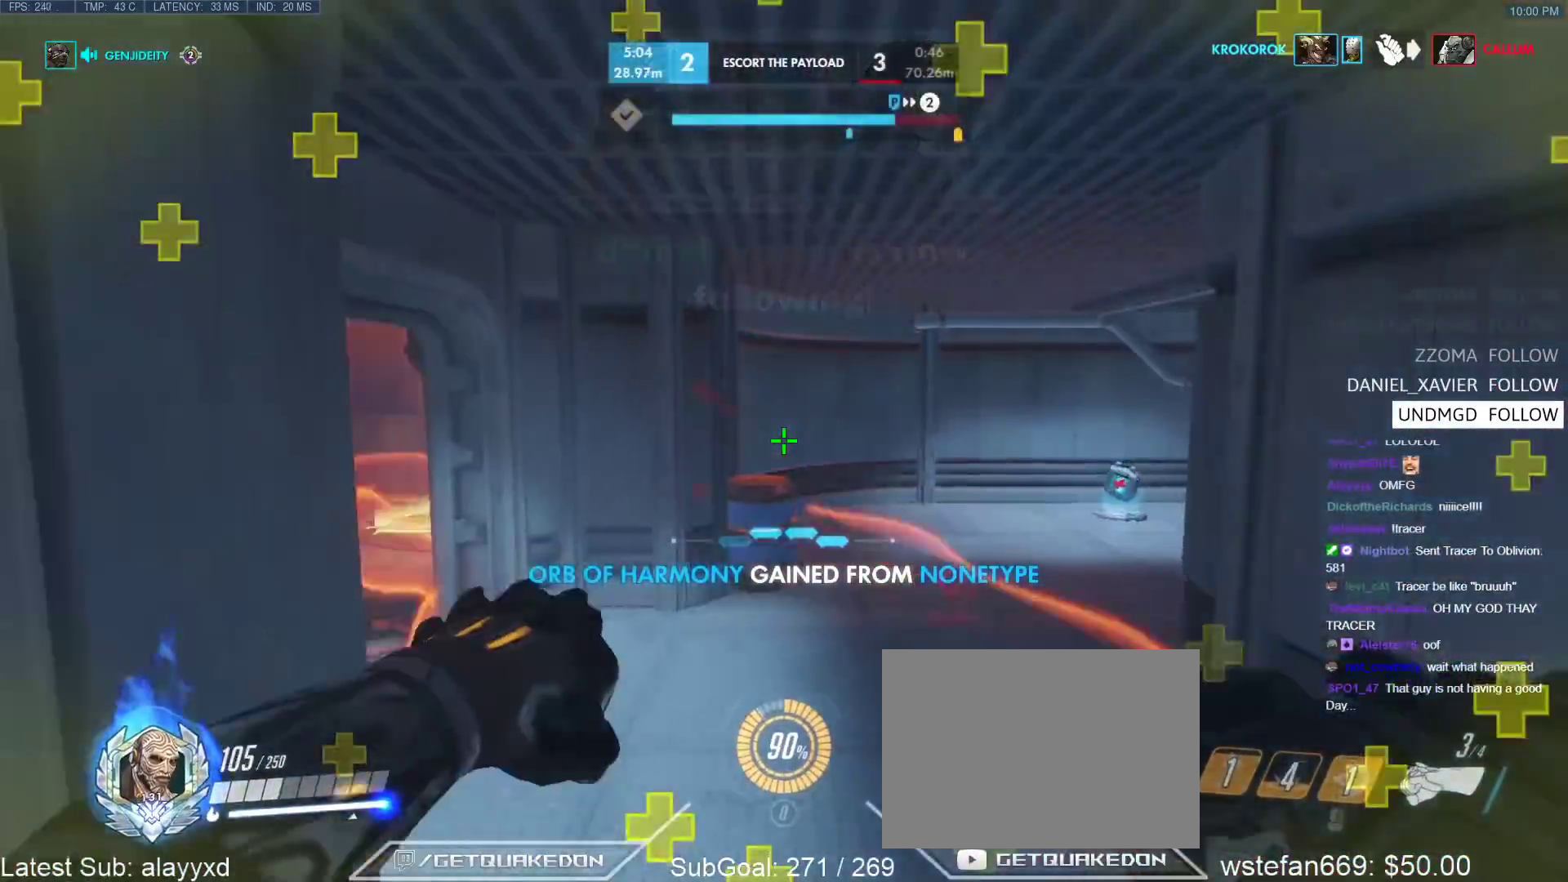
{"keys": ["d", "w"], "events": [[17, "d", "down"], [250, "w", "up"], [383, "w", "down"]]}
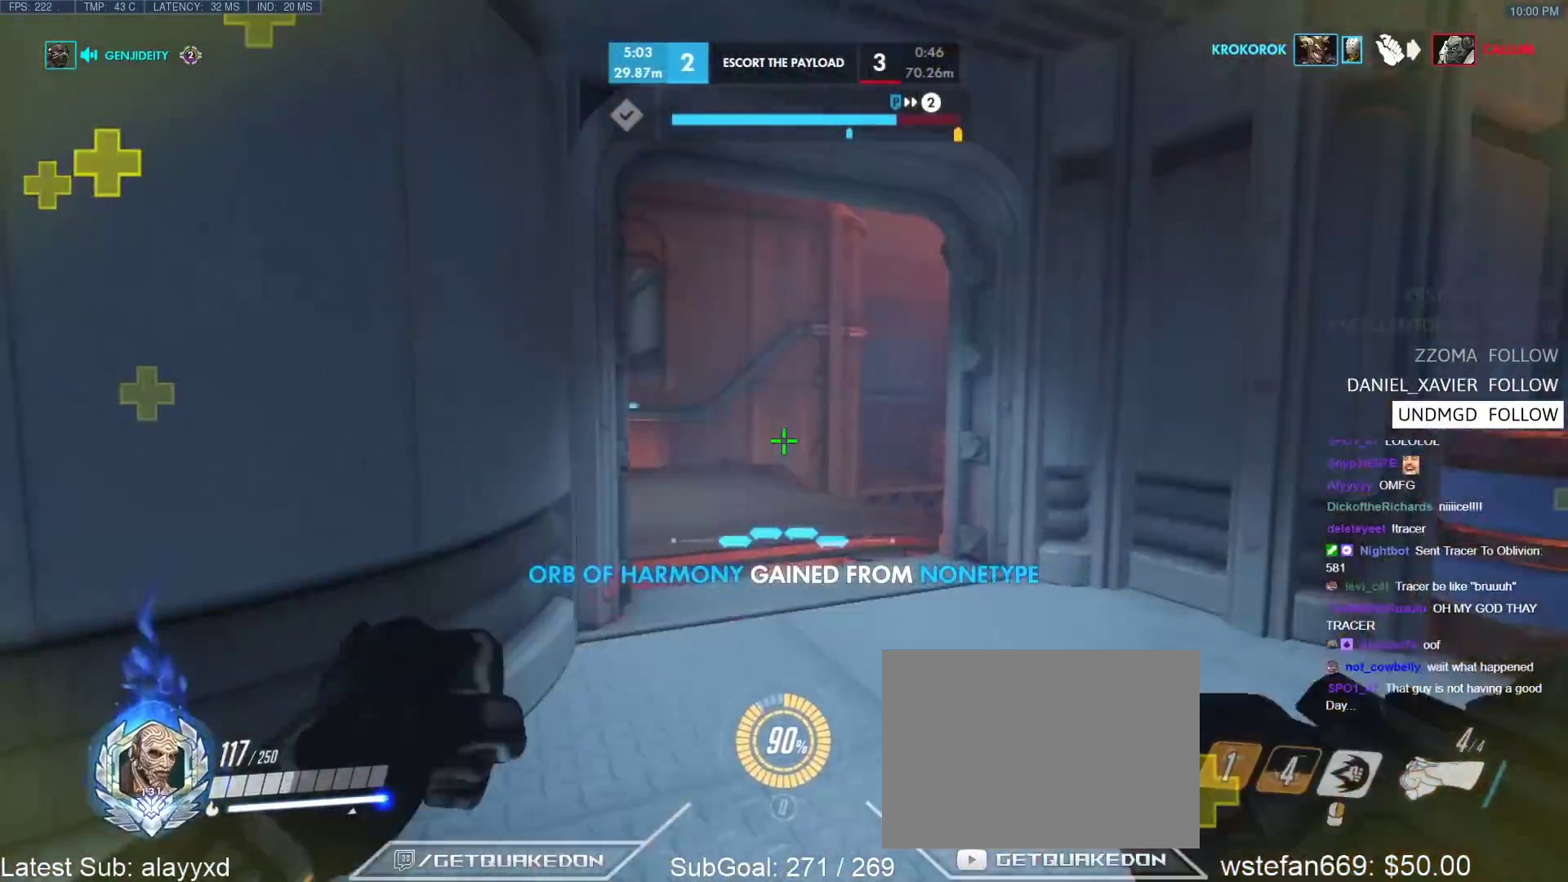
{"keys": ["d", "w"], "events": [[67, "d", "up"], [67, "w", "up"], [117, "a", "down"], [400, "a", "up"], [400, "w", "down"], [450, "d", "down"]]}
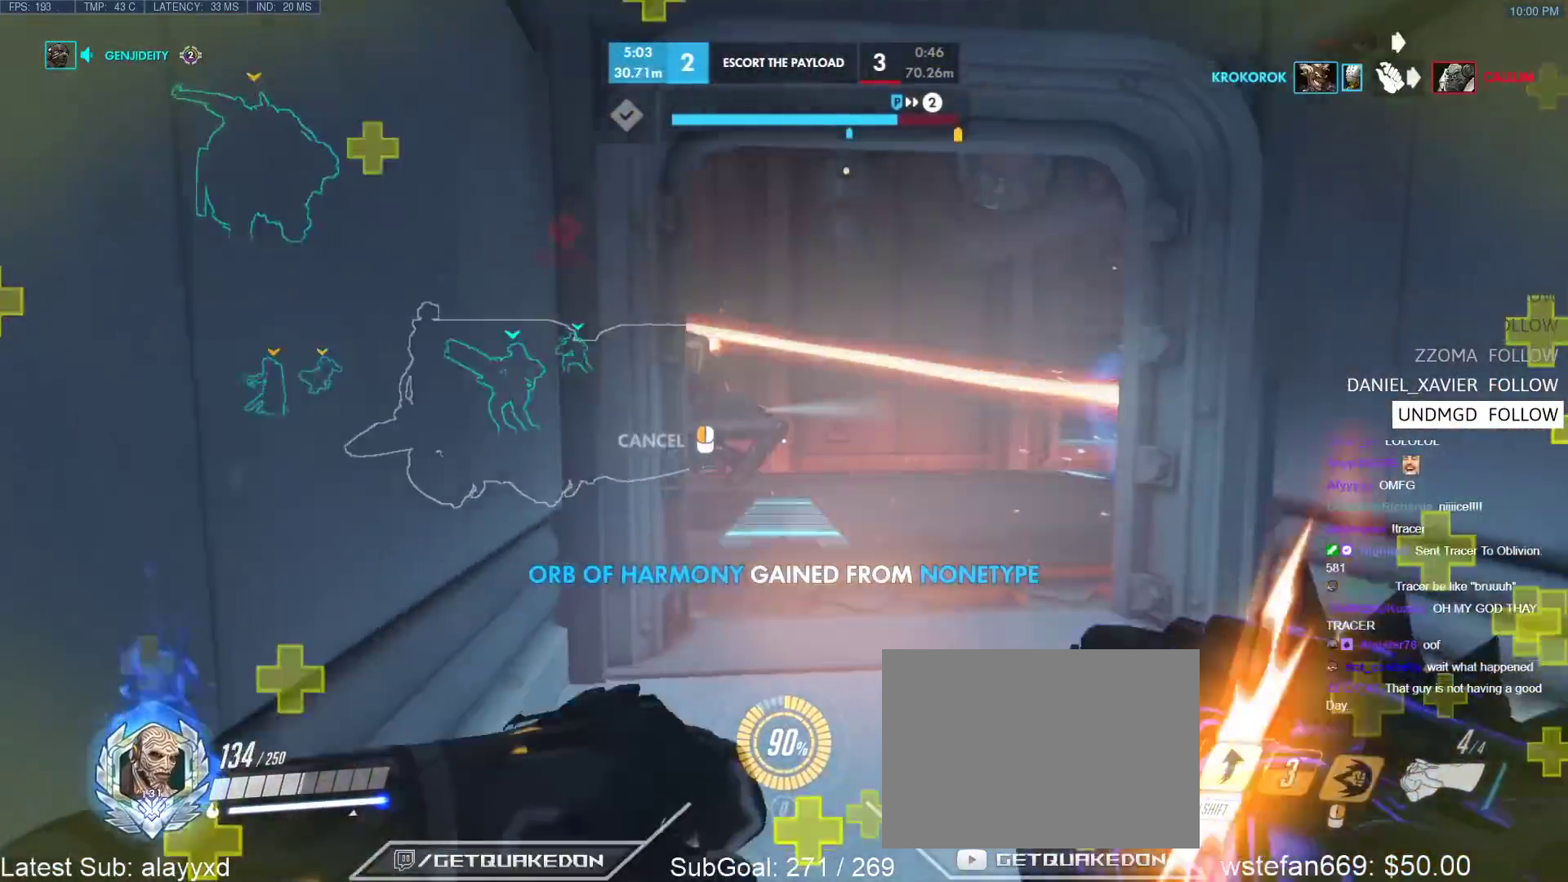
{"keys": ["d", "w"], "events": []}
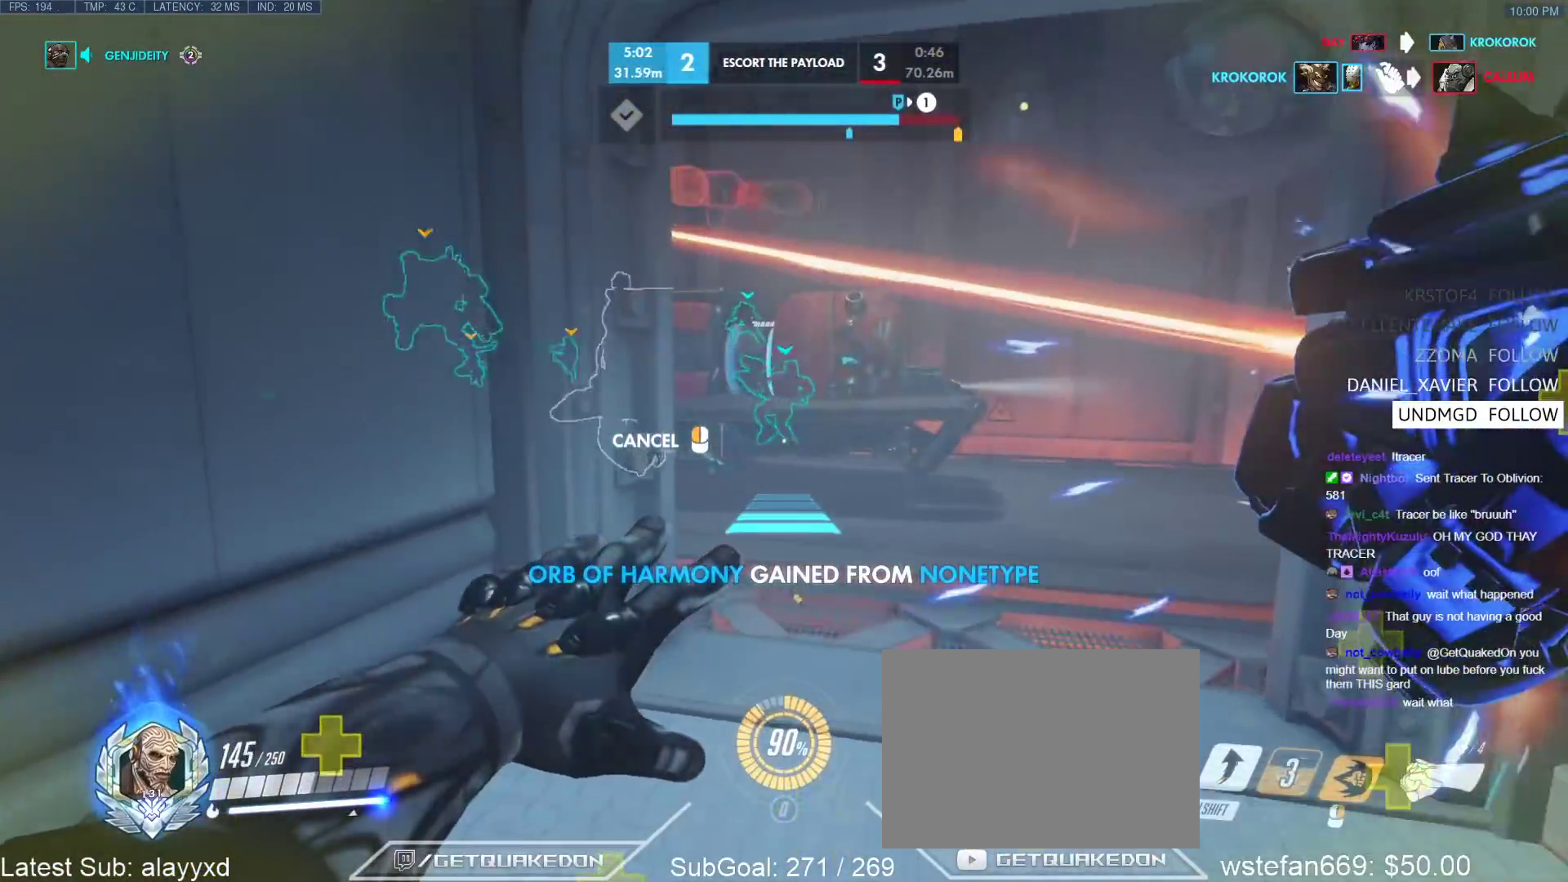
{"keys": ["d", "w"], "events": []}
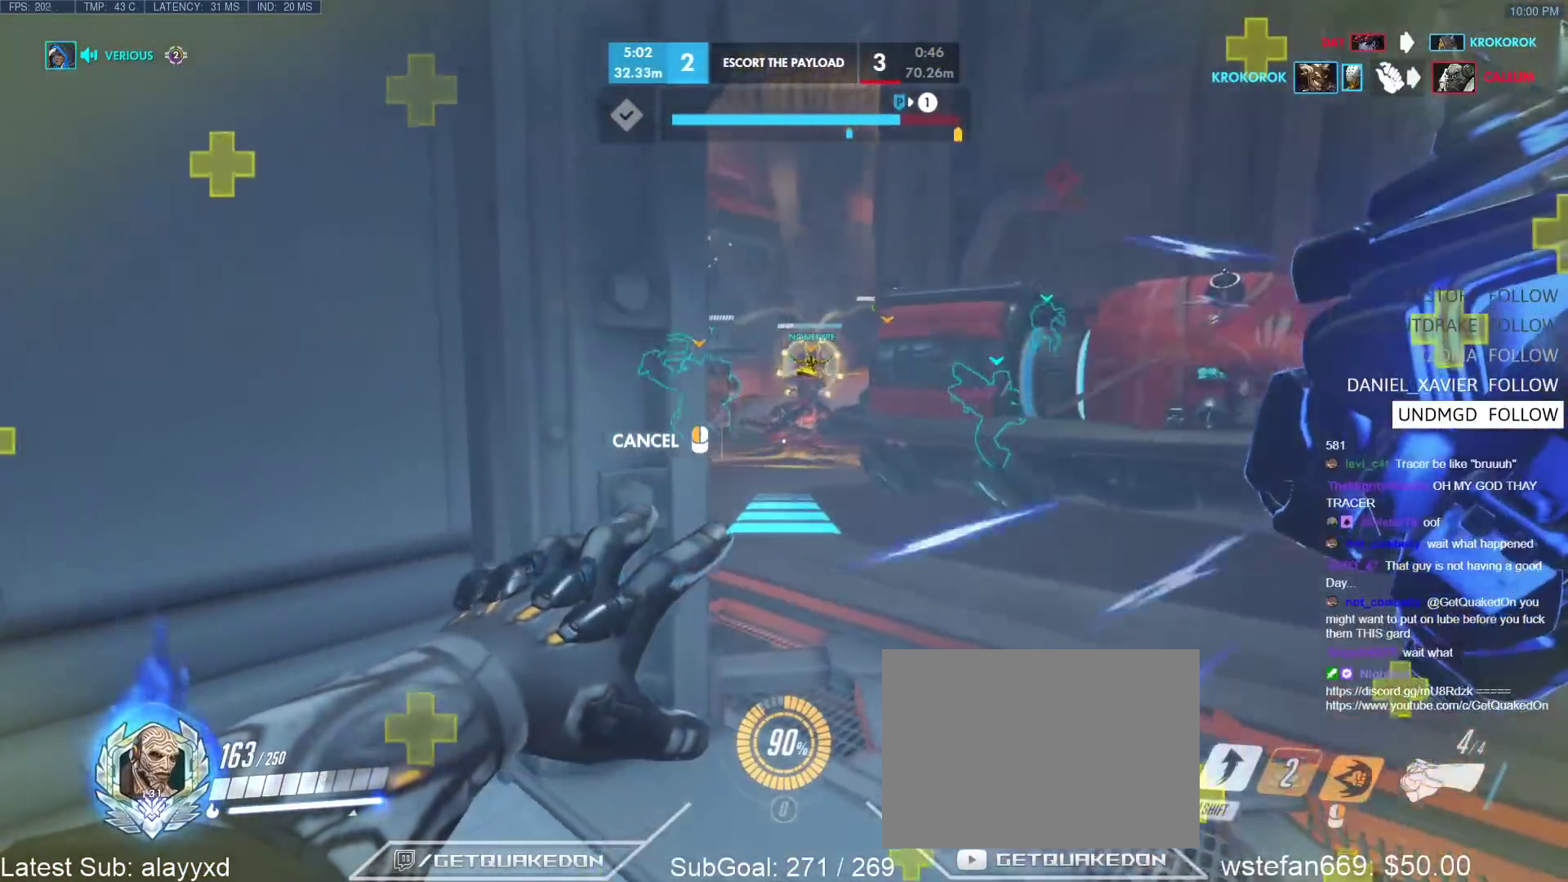
{"keys": ["w"], "events": [[450, "d", "up"]]}
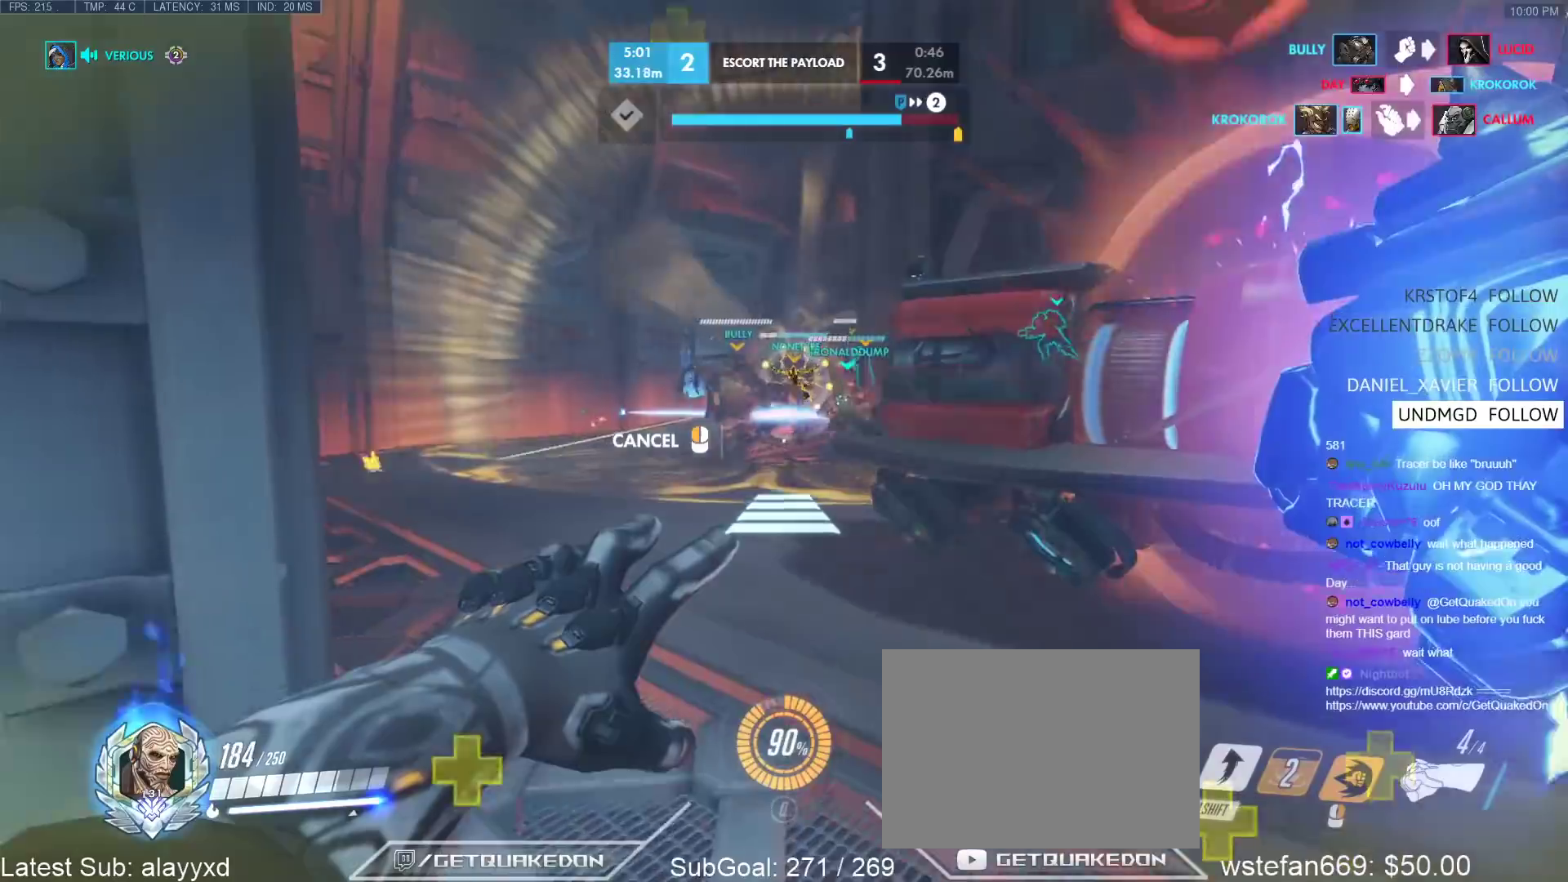
{"keys": ["w"], "events": []}
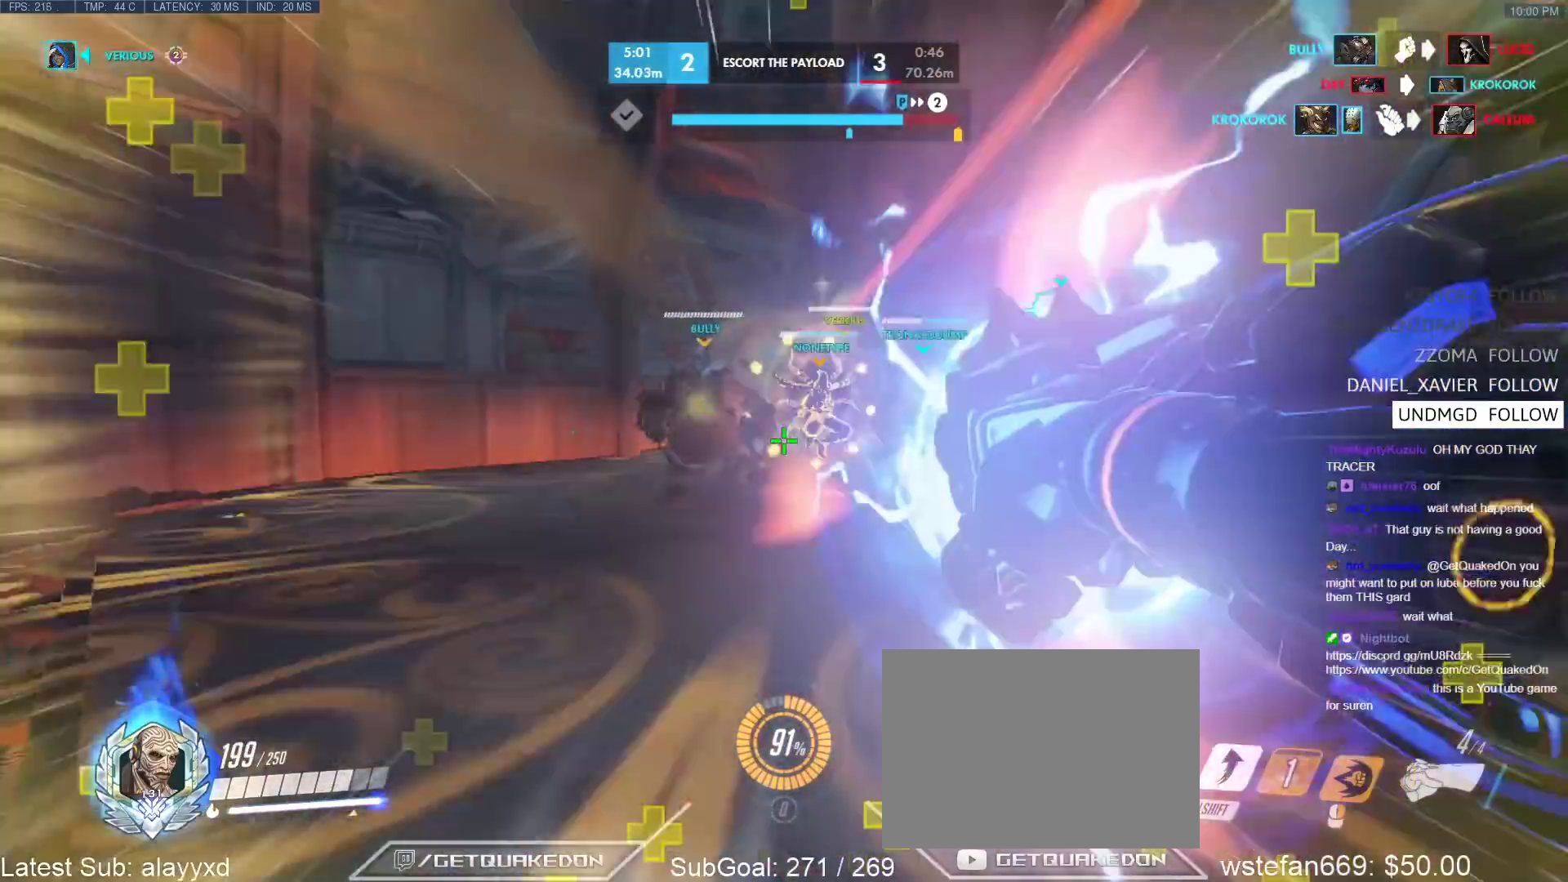
{"keys": ["w"], "events": []}
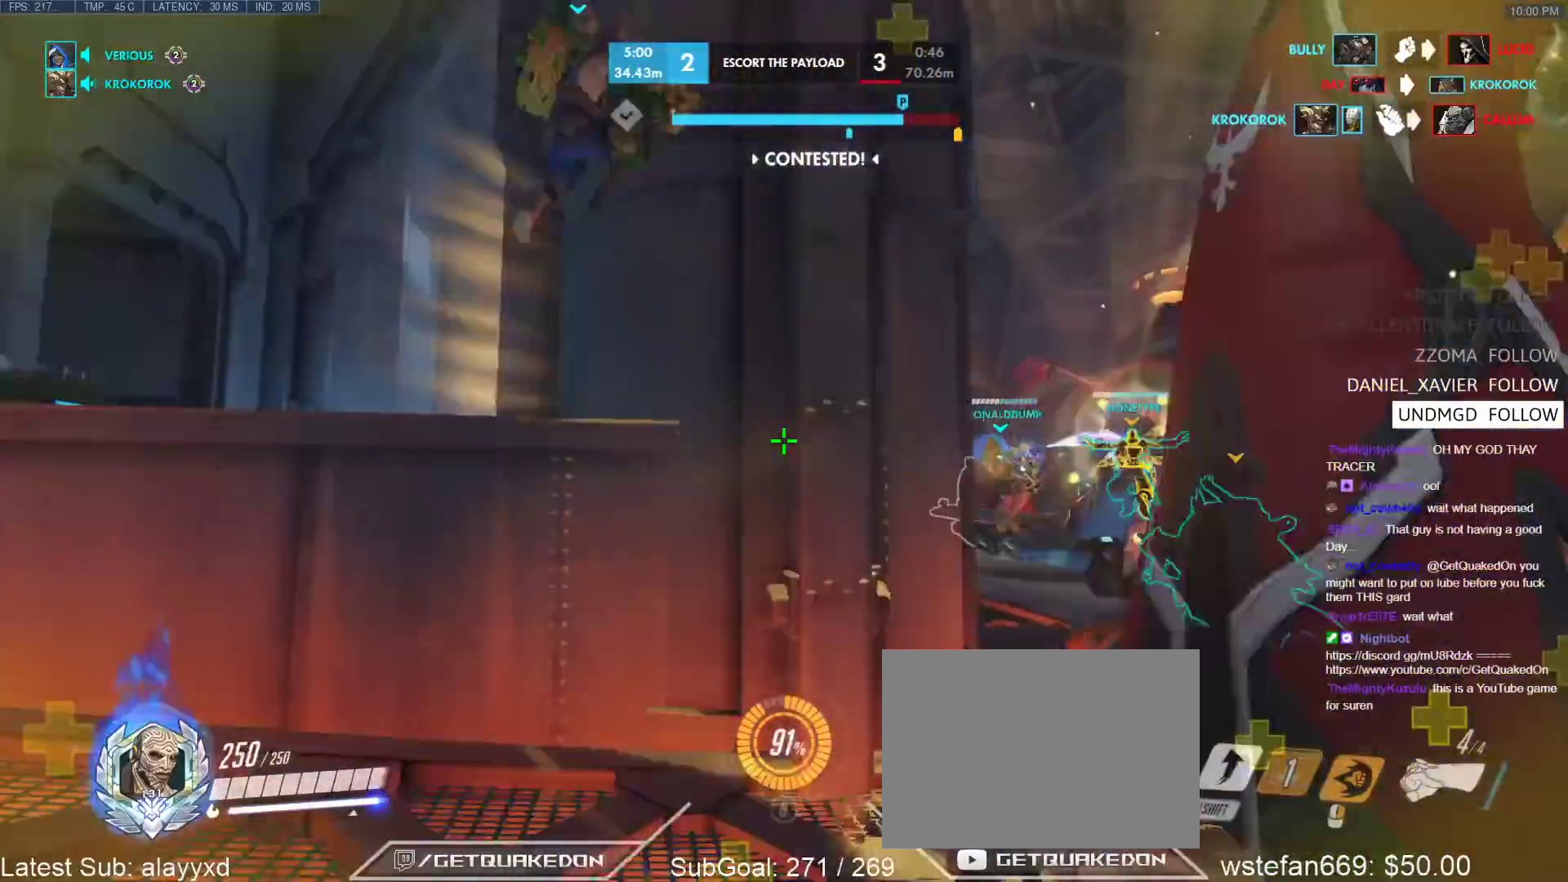
{"keys": ["a", "w"], "events": [[67, "a", "down"]]}
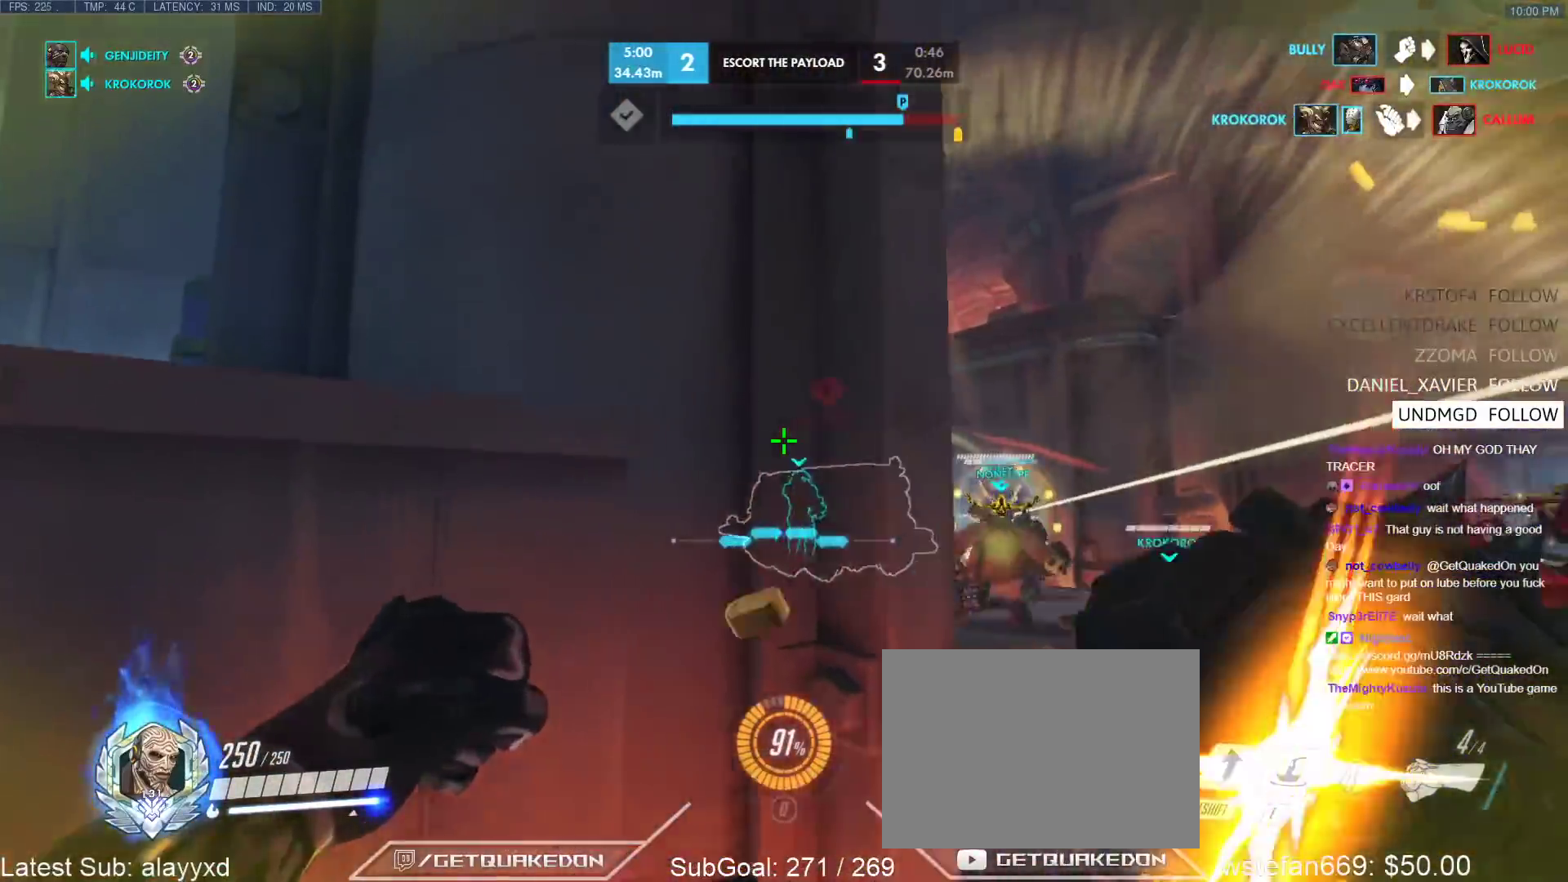
{"keys": ["d", "w"], "events": [[50, "w", "up"], [367, "a", "up"], [367, "d", "down"], [467, "w", "down"]]}
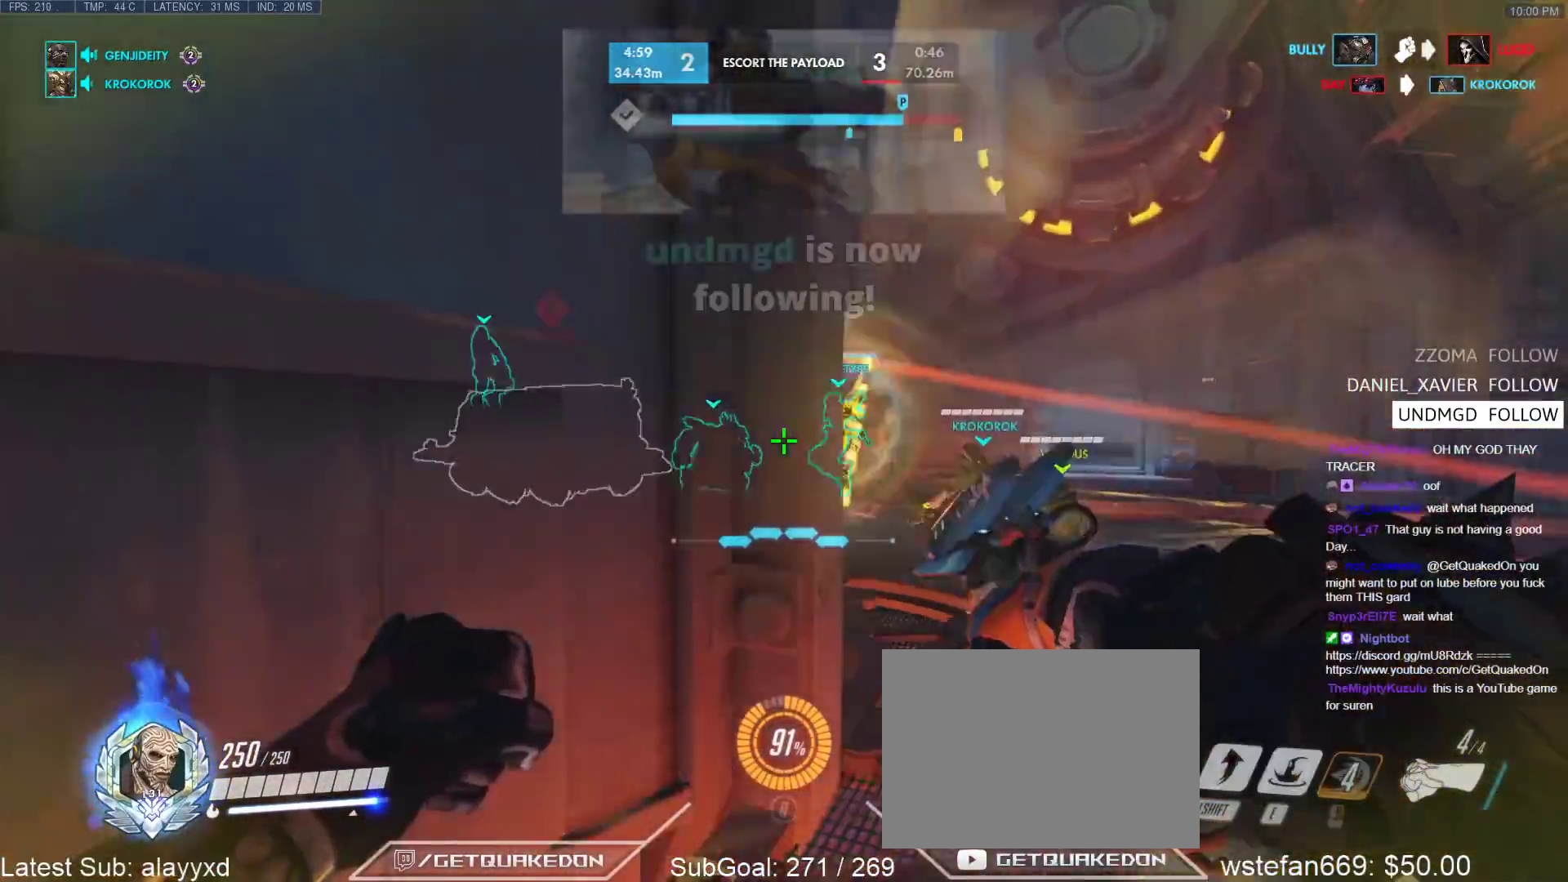
{"keys": ["d", "w"], "events": []}
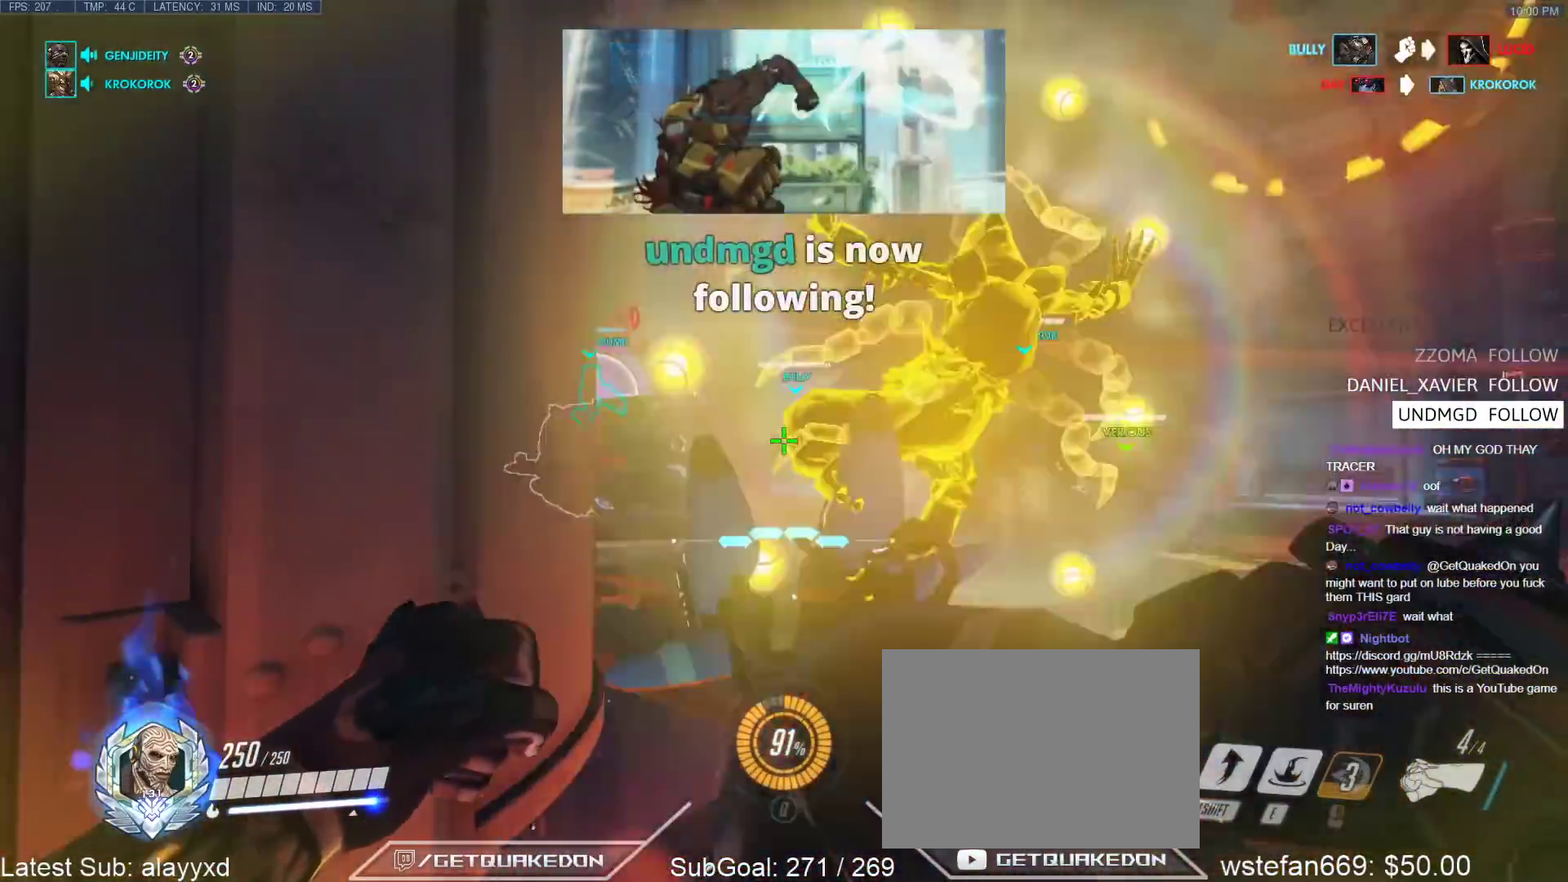
{"keys": ["a"], "events": [[267, "w", "up"], [350, "s", "down"], [400, "a", "down"], [400, "d", "up"], [500, "s", "up"]]}
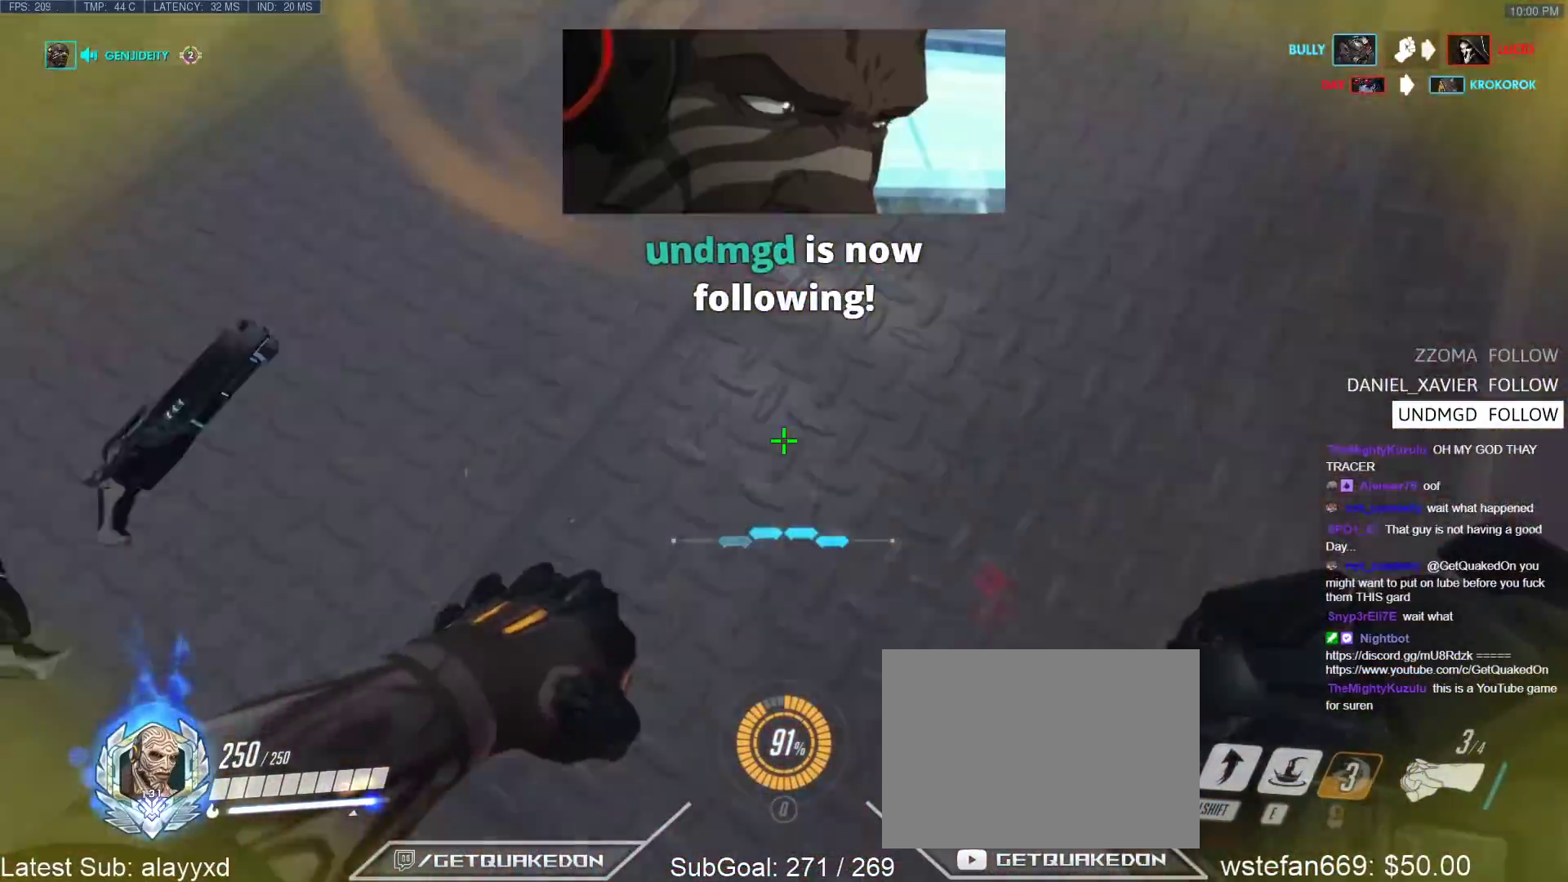
{"keys": ["a"], "events": []}
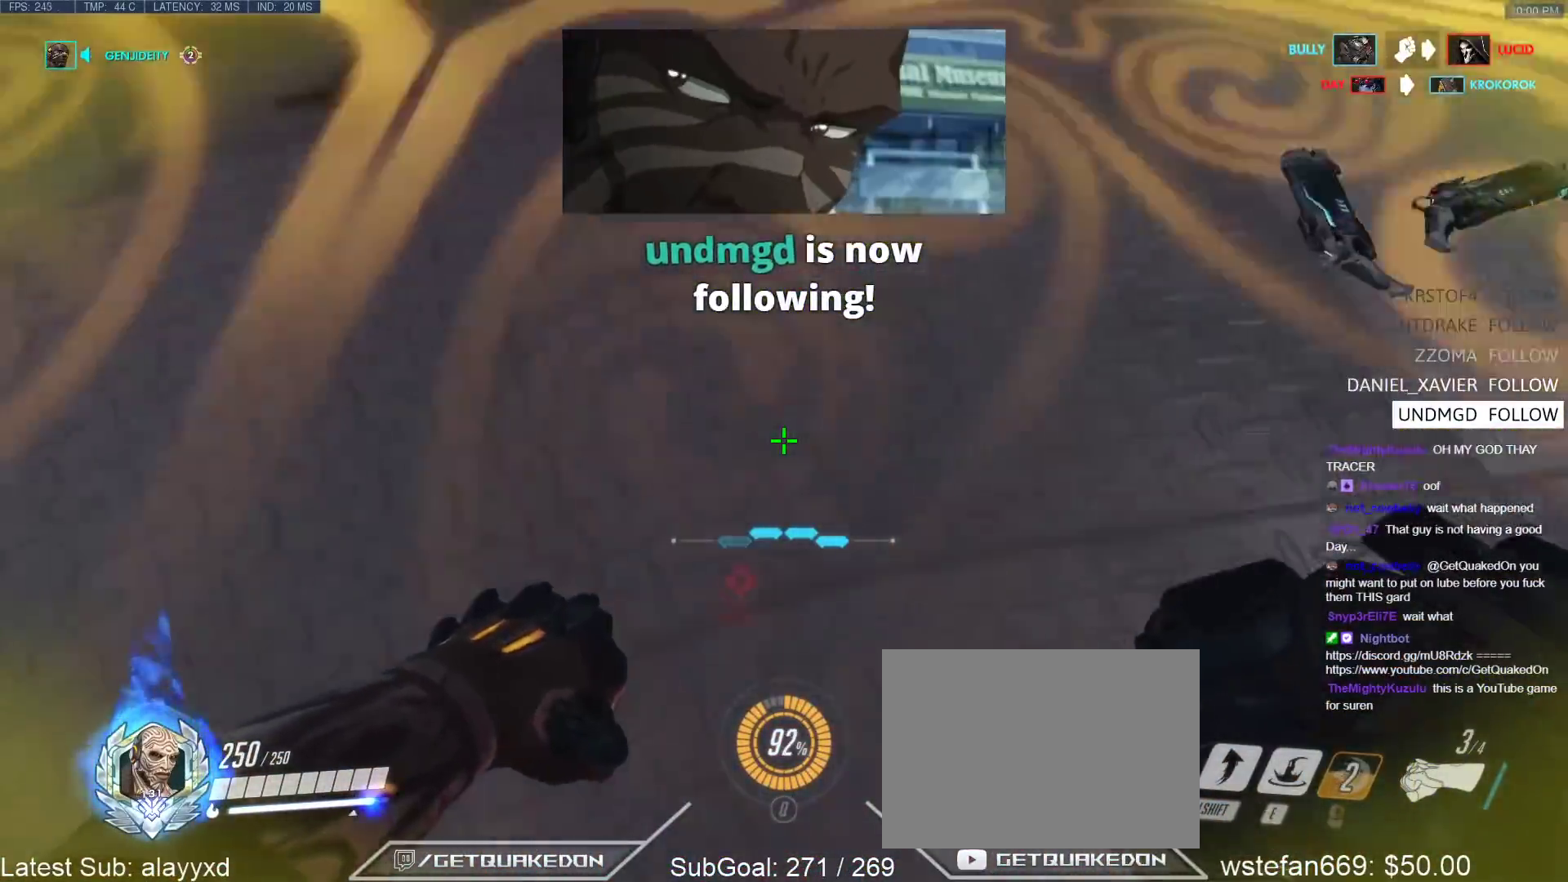
{"keys": ["r", "w"], "events": [[50, "w", "down"], [150, "space", "down"], [250, "a", "up"], [283, "space", "up"], [383, "r", "down"]]}
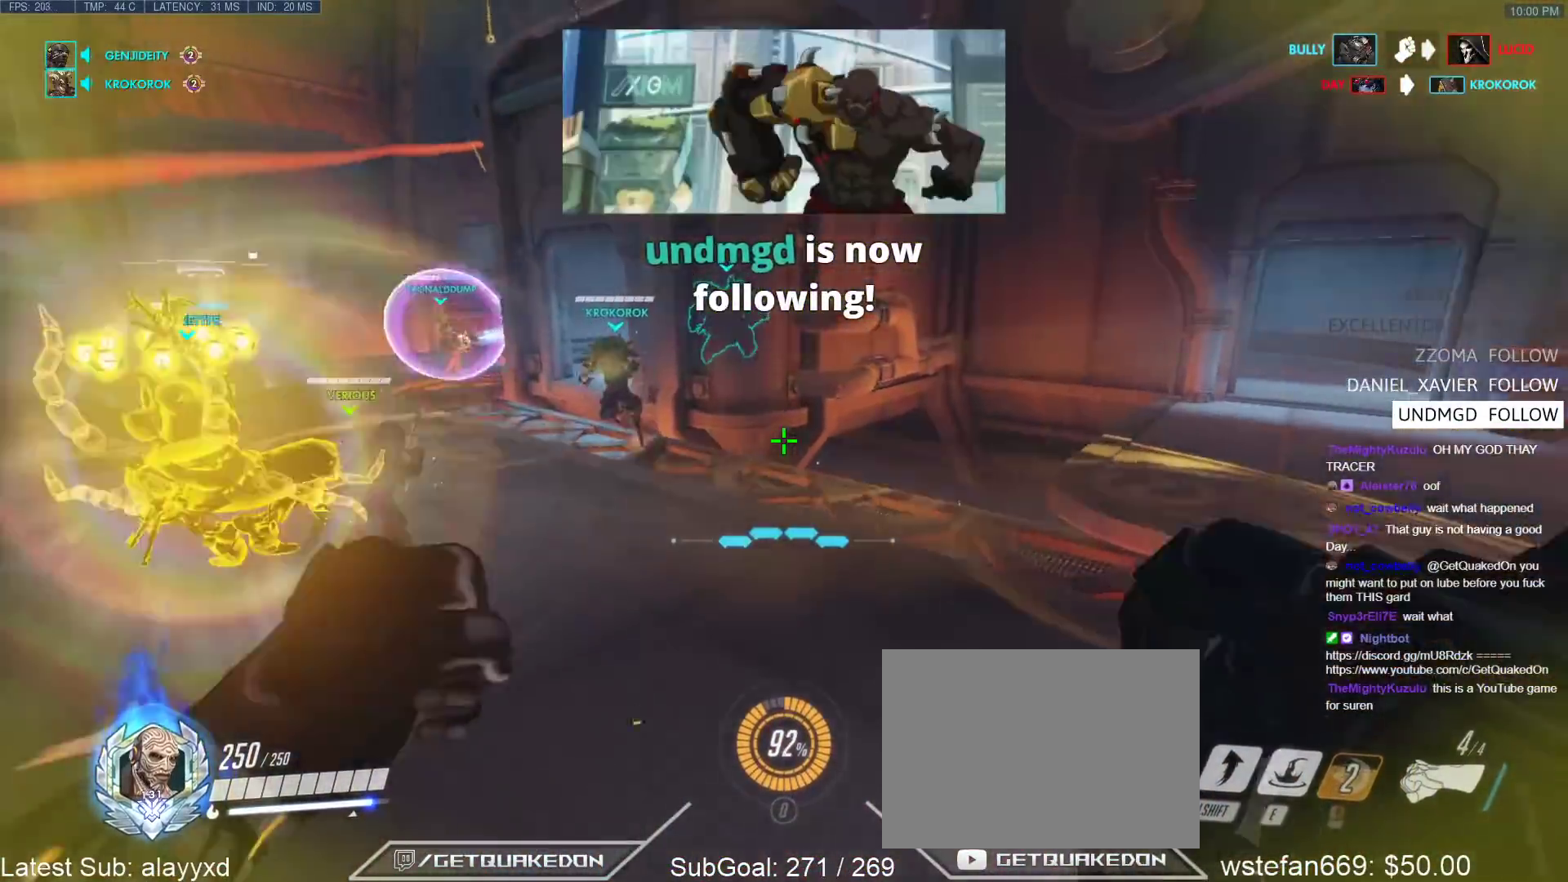
{"keys": ["space", "w"], "events": [[33, "r", "up"], [450, "space", "down"]]}
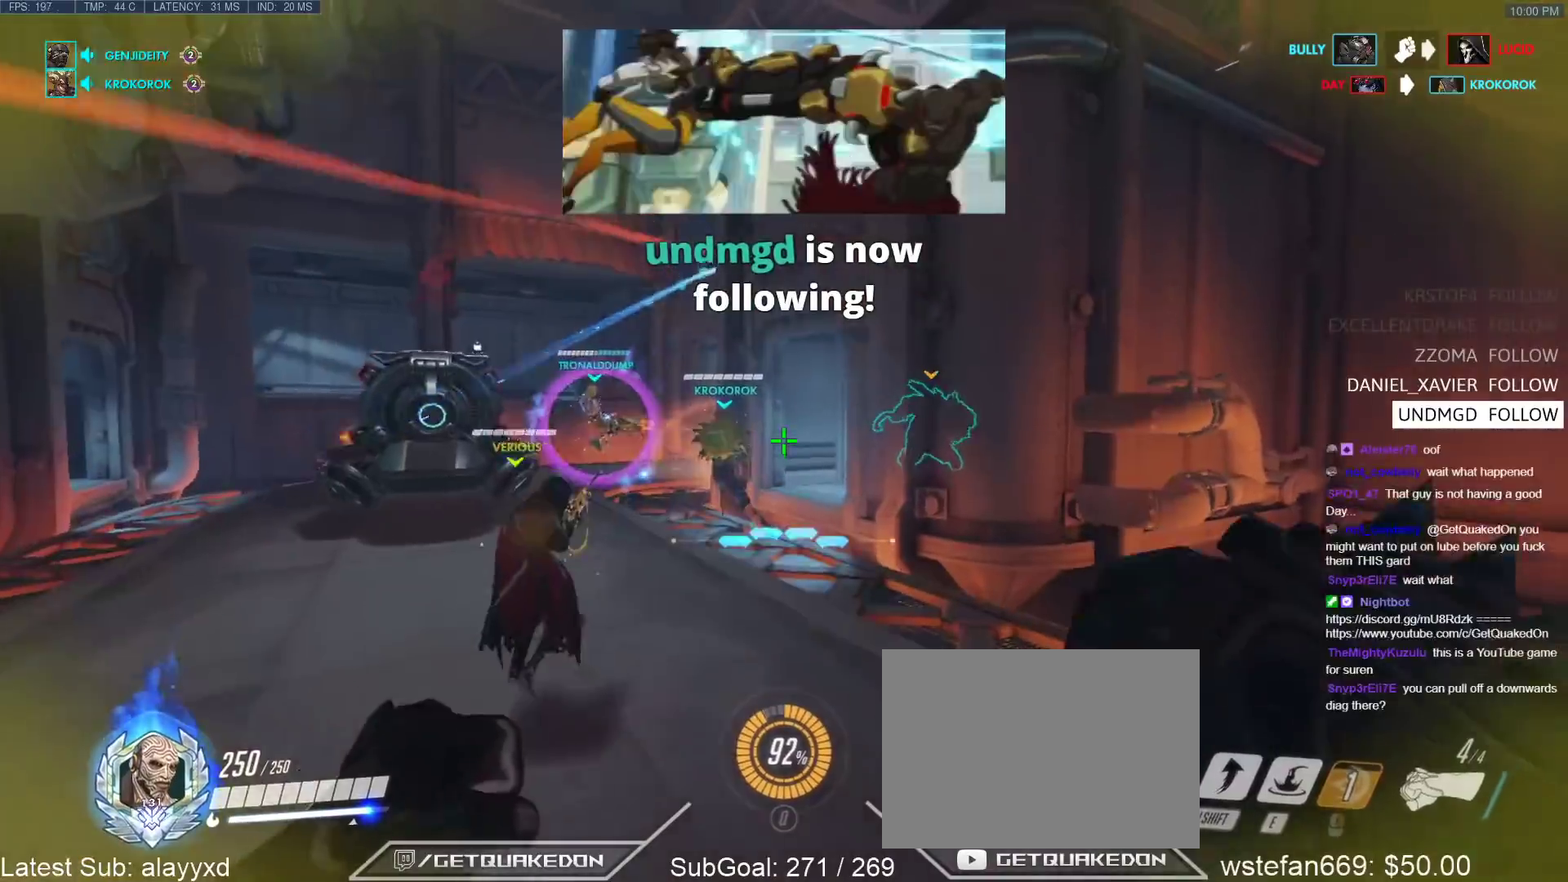
{"keys": ["w"], "events": [[50, "space", "up"], [133, "d", "down"], [417, "d", "up"]]}
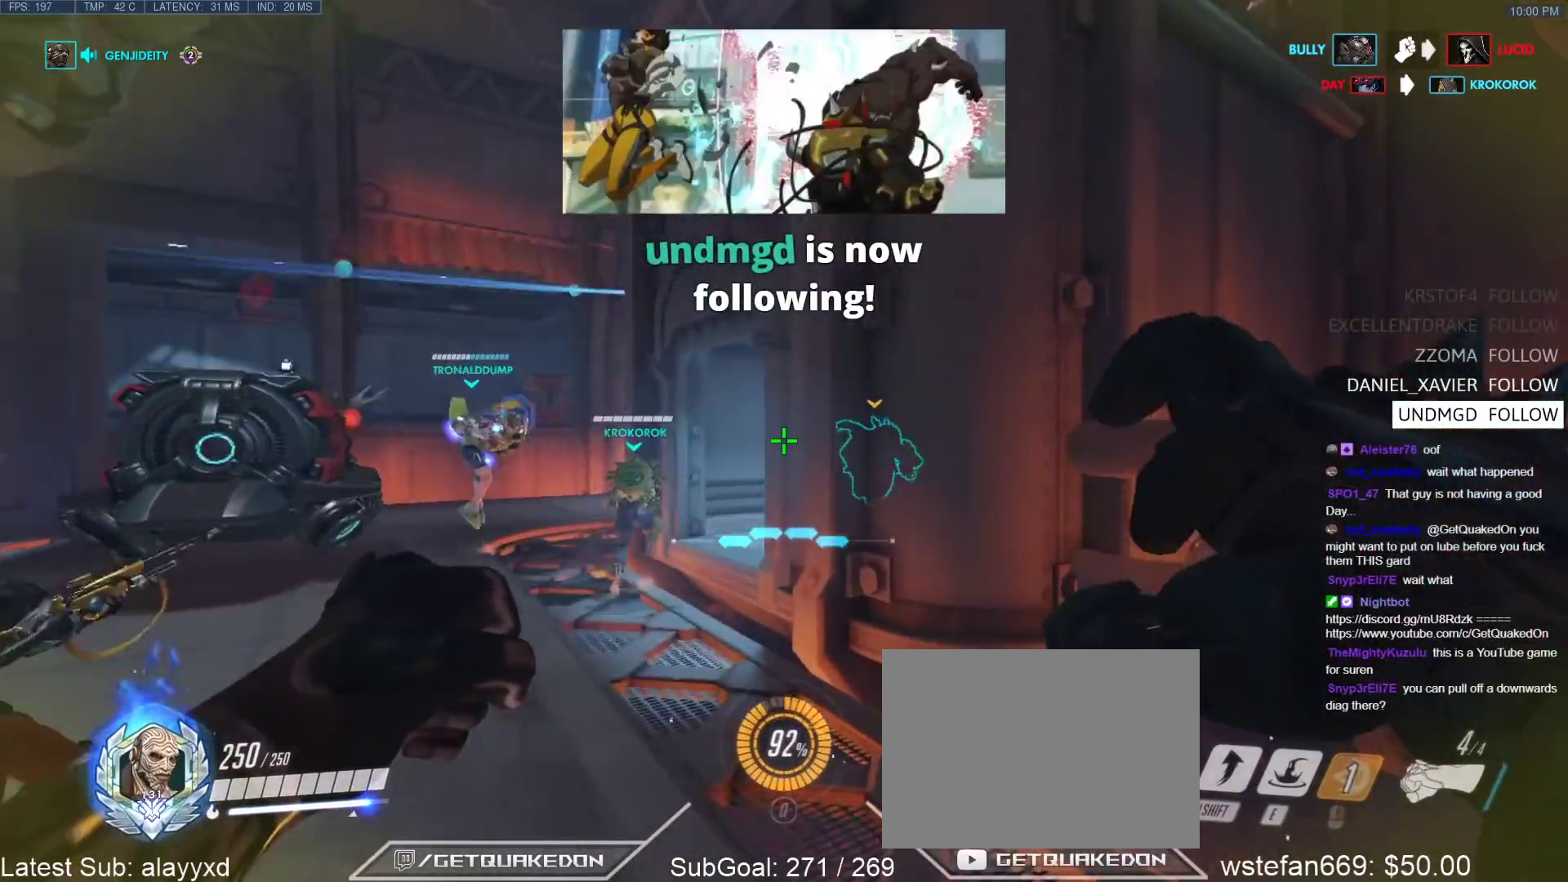
{"keys": ["shift", "w"], "events": [[200, "space", "down"], [333, "space", "up"], [383, "shift", "down"]]}
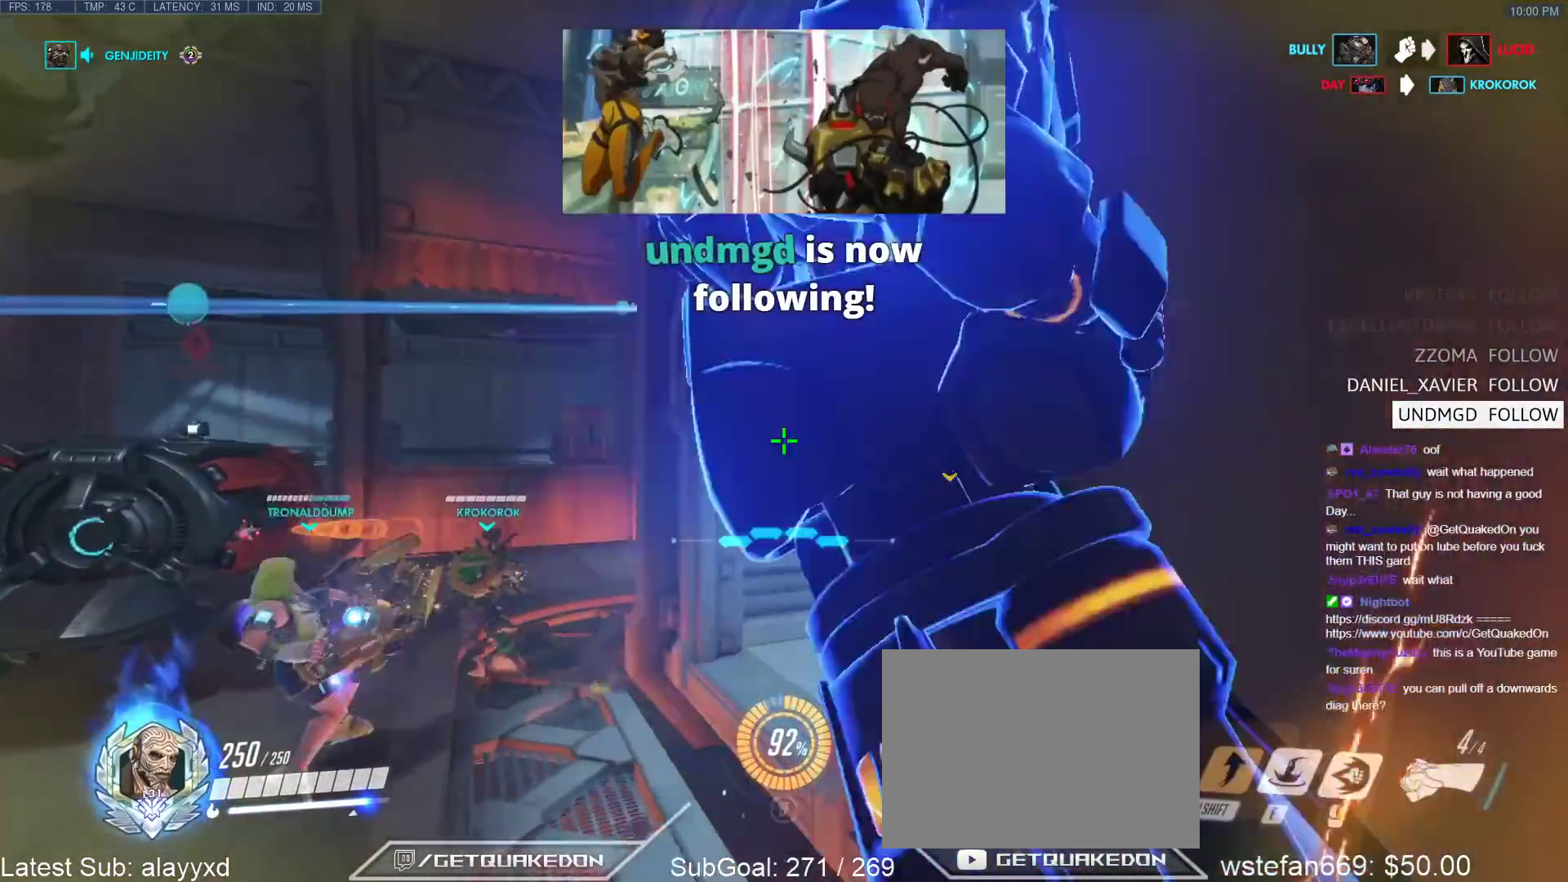
{"keys": ["a", "w"], "events": [[67, "shift", "up"], [300, "a", "down"]]}
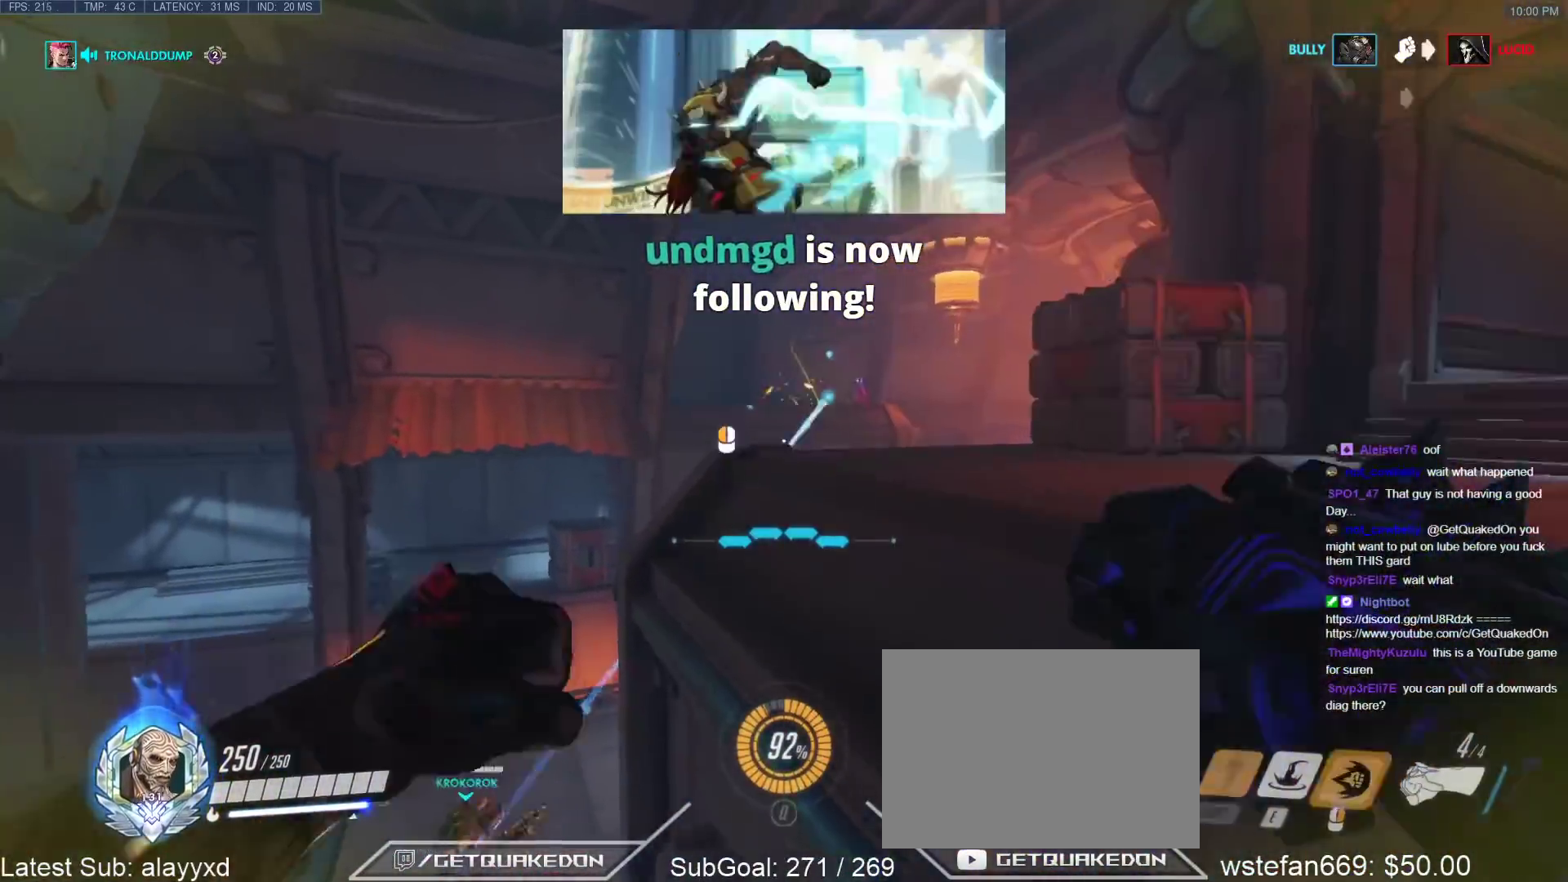
{"keys": ["a", "space", "w"], "events": [[133, "a", "up"], [267, "space", "down"], [317, "space", "up"], [367, "a", "down"], [417, "space", "down"]]}
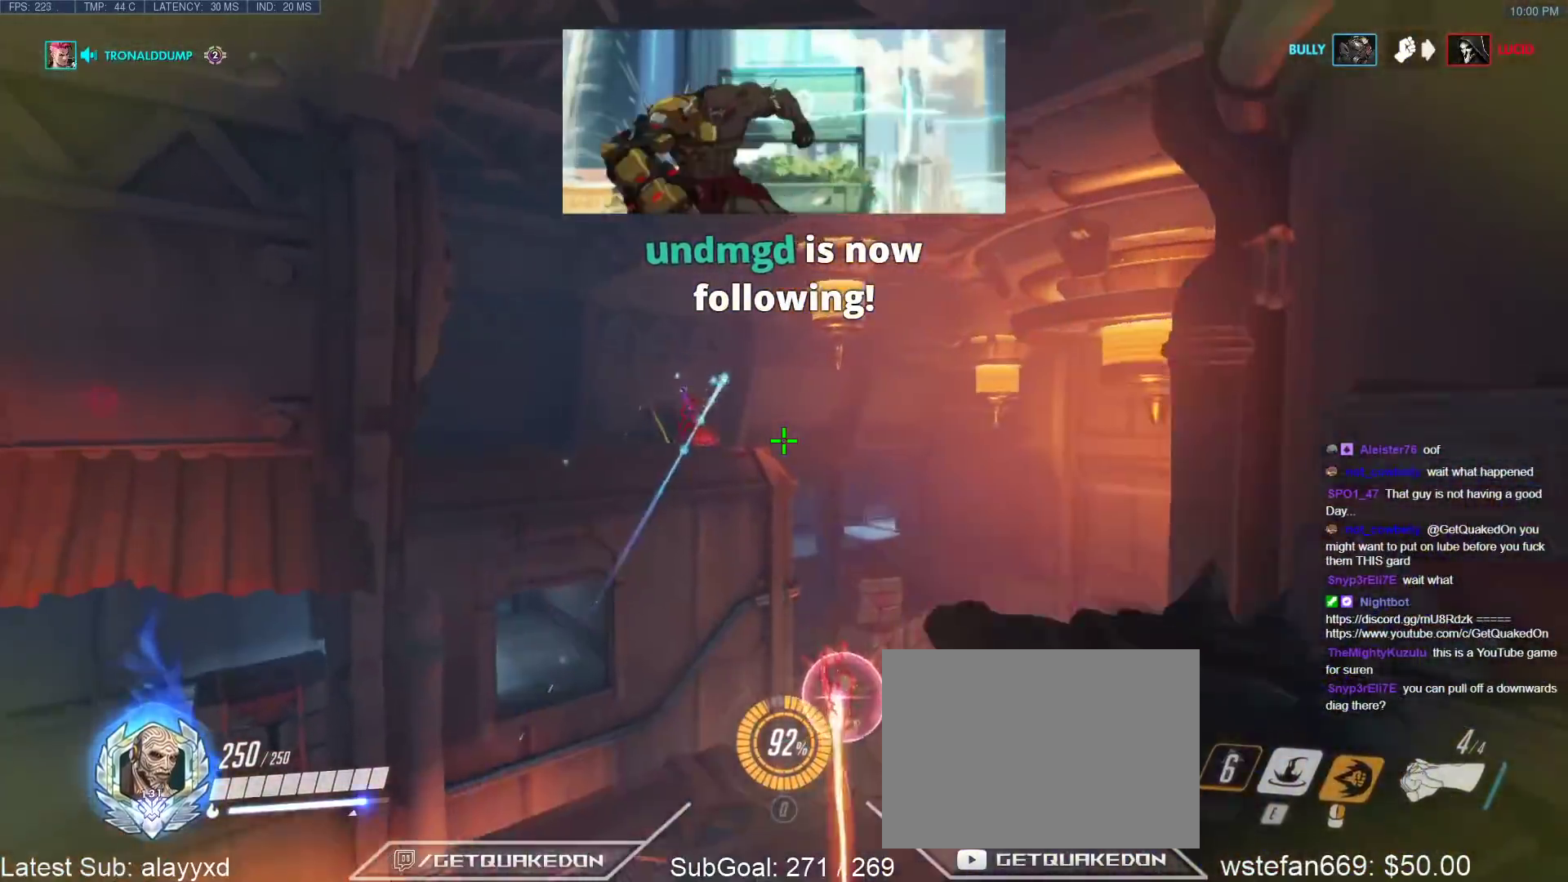
{"keys": ["w"], "events": [[17, "space", "up"], [200, "a", "up"], [333, "e", "down"], [483, "e", "up"]]}
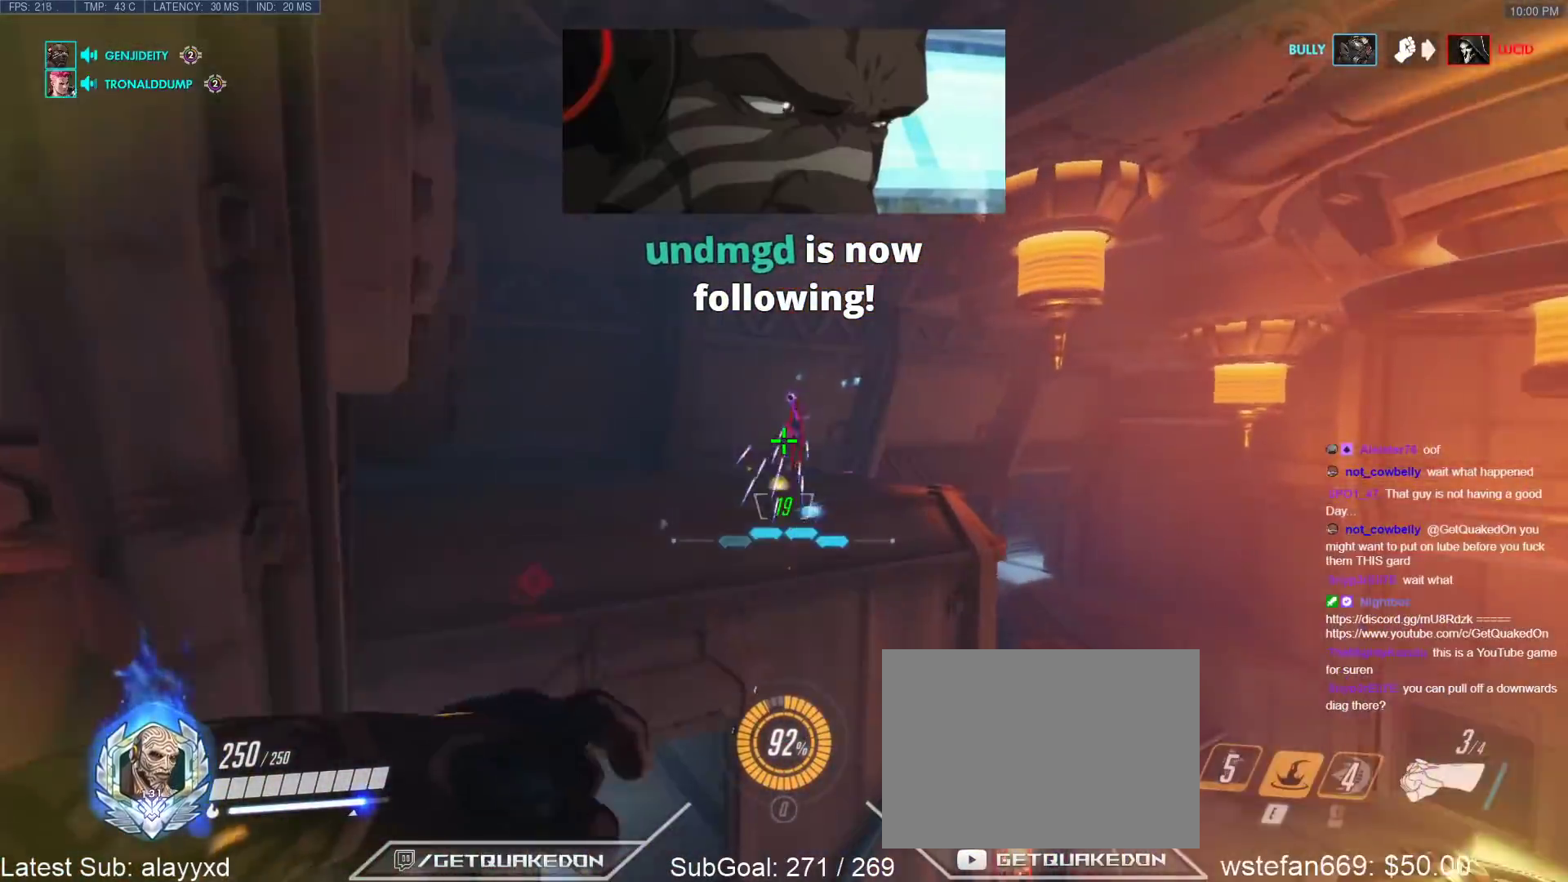
{"keys": ["w"], "events": []}
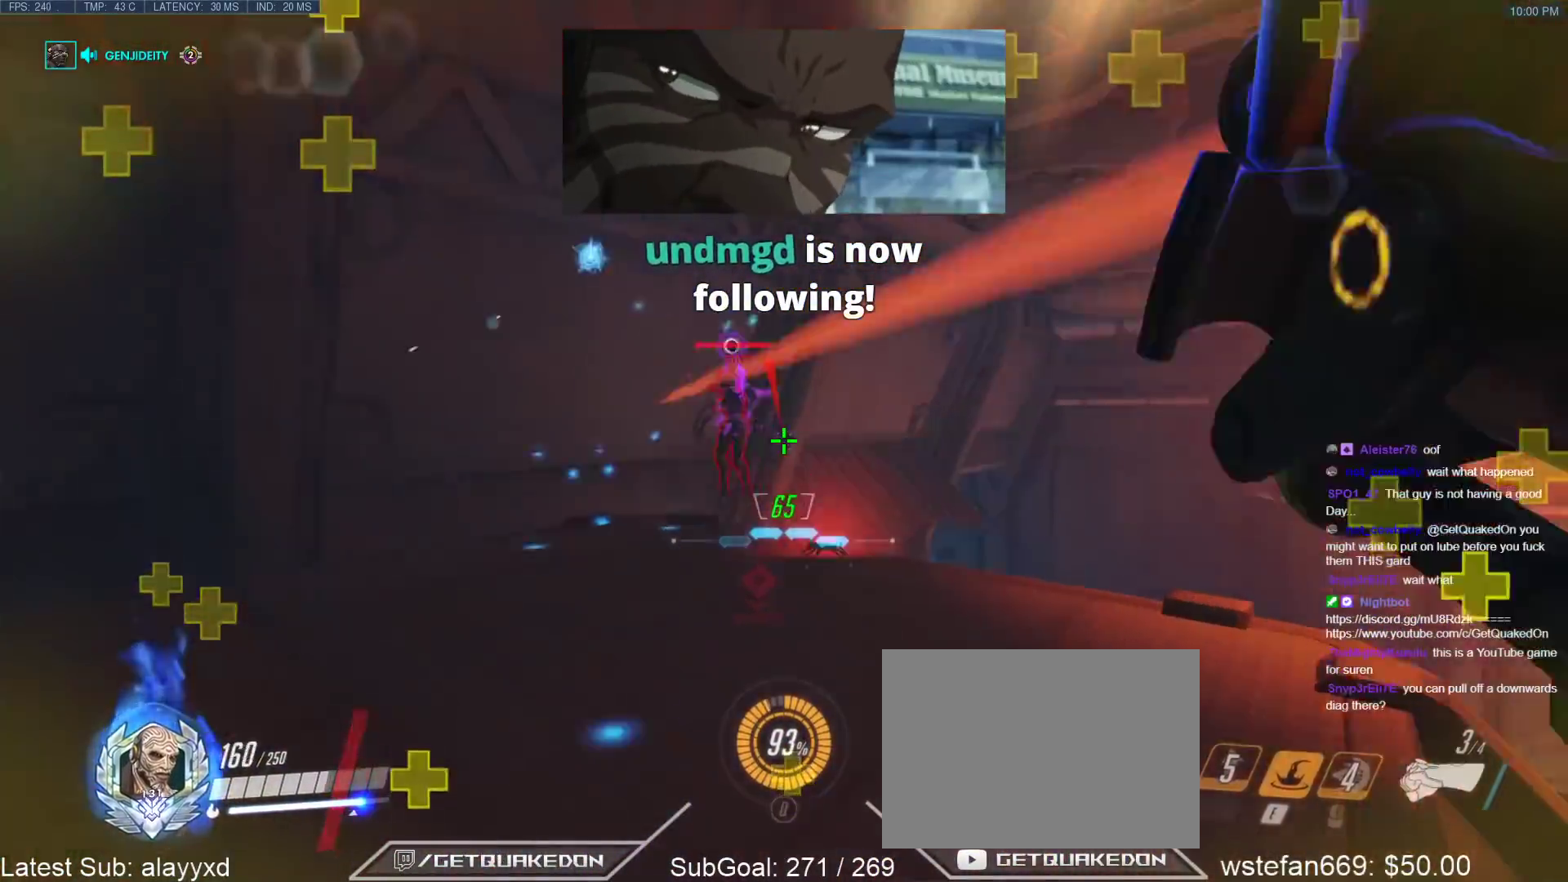
{"keys": ["w"], "events": [[83, "space", "down"], [233, "space", "up"]]}
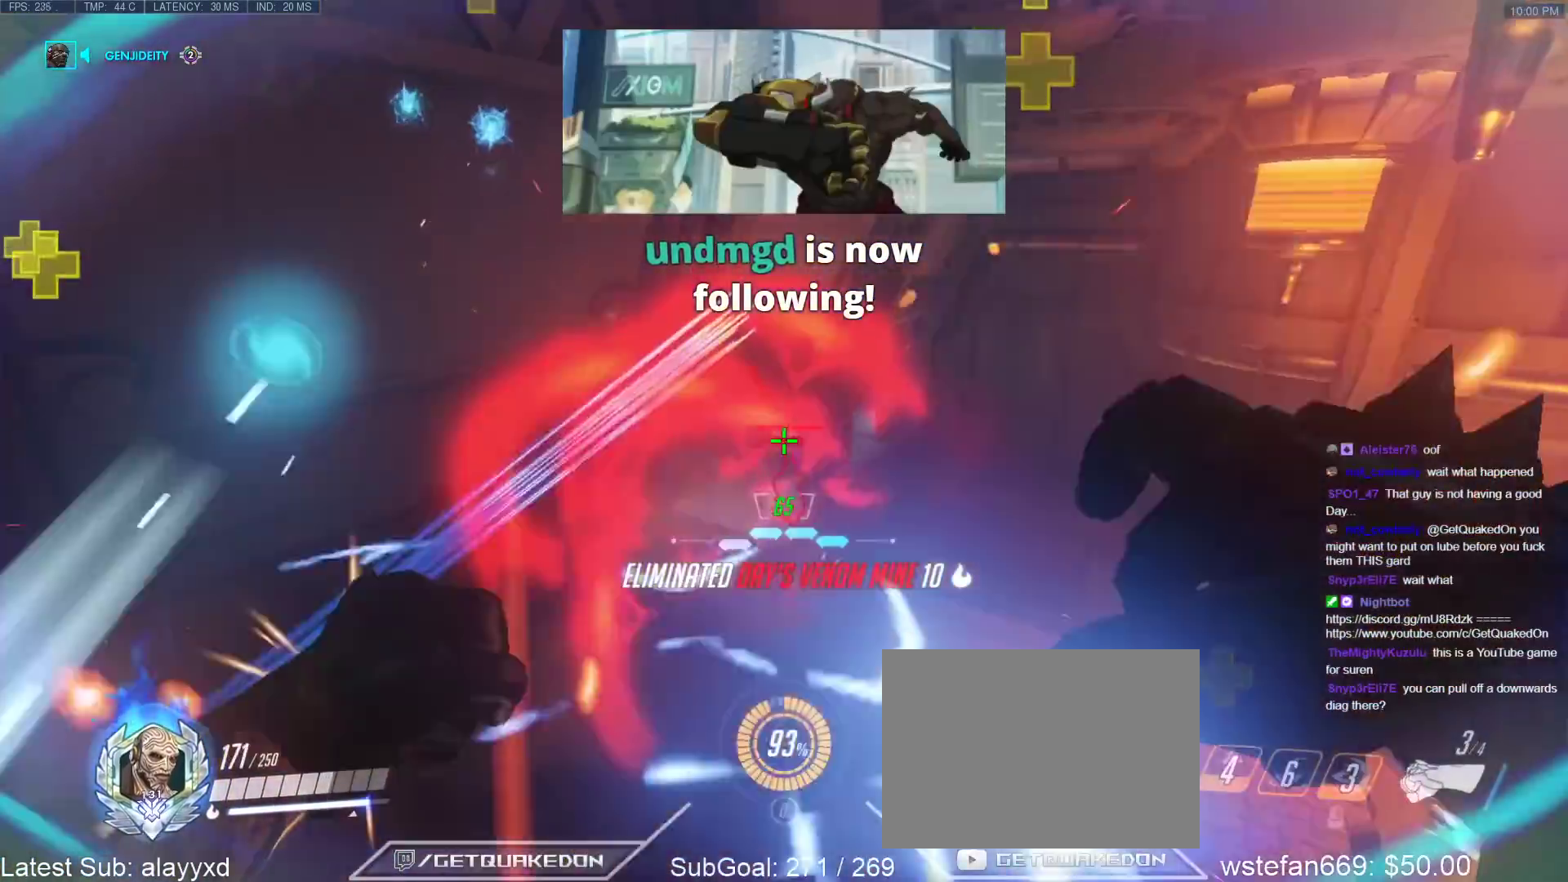
{"keys": ["a"], "events": [[283, "a", "down"], [333, "w", "up"]]}